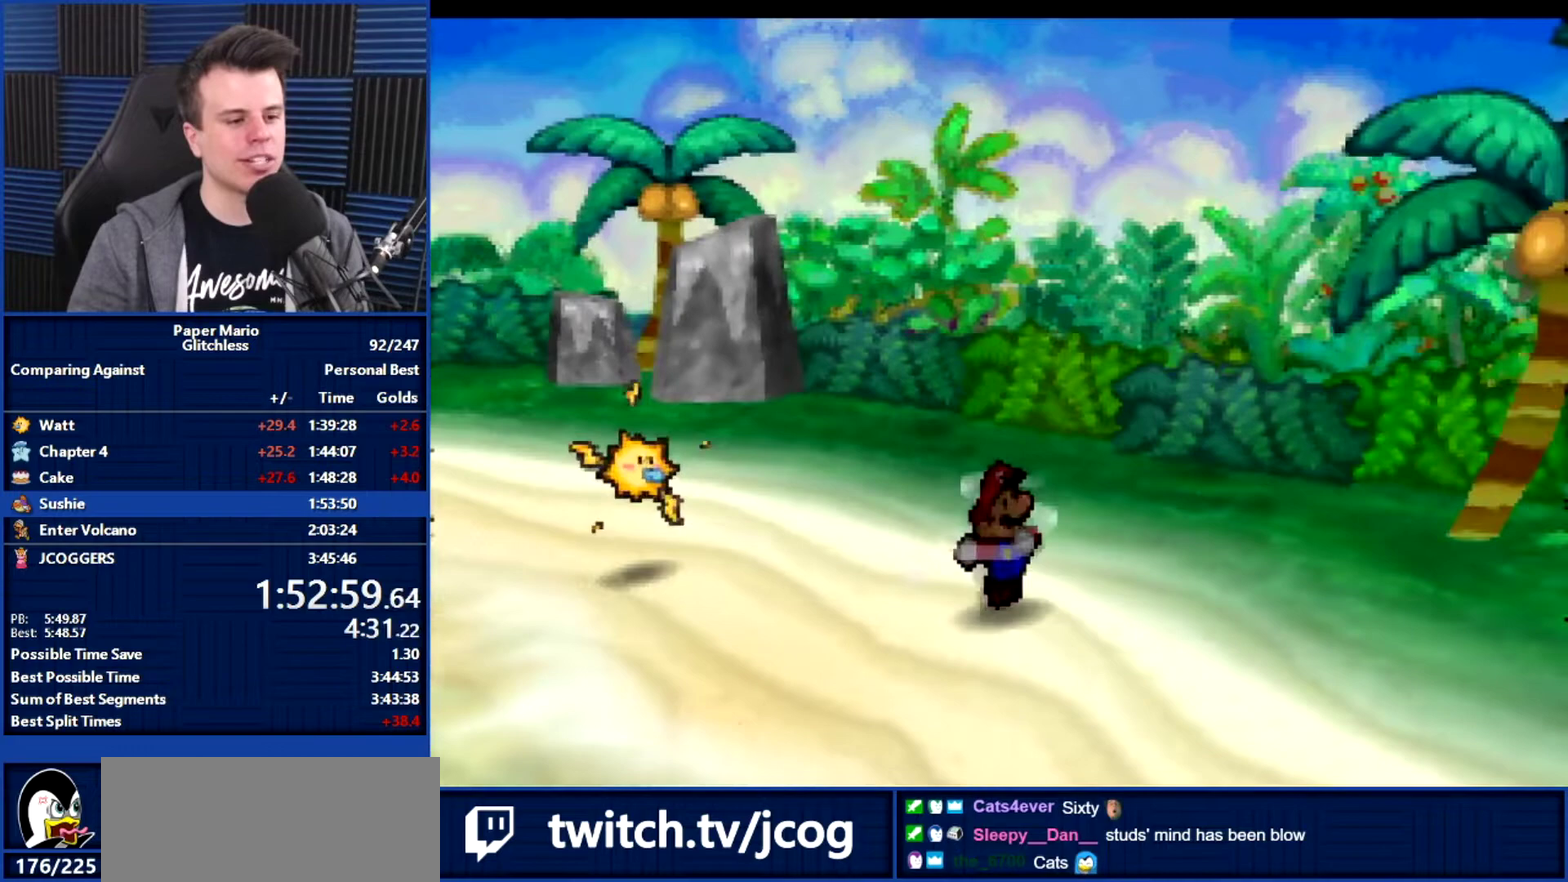
Gameplay with a controller (Nintendo layout); each line is a JSON object with the inputs held at the frame after it. "events" lists button and stick changes between this image and that frame as [ms after this image, input, new state], when the widget could be followed in between. Not read: L3 R3.
{"buttons": [], "left_stick": "down-right", "events": []}
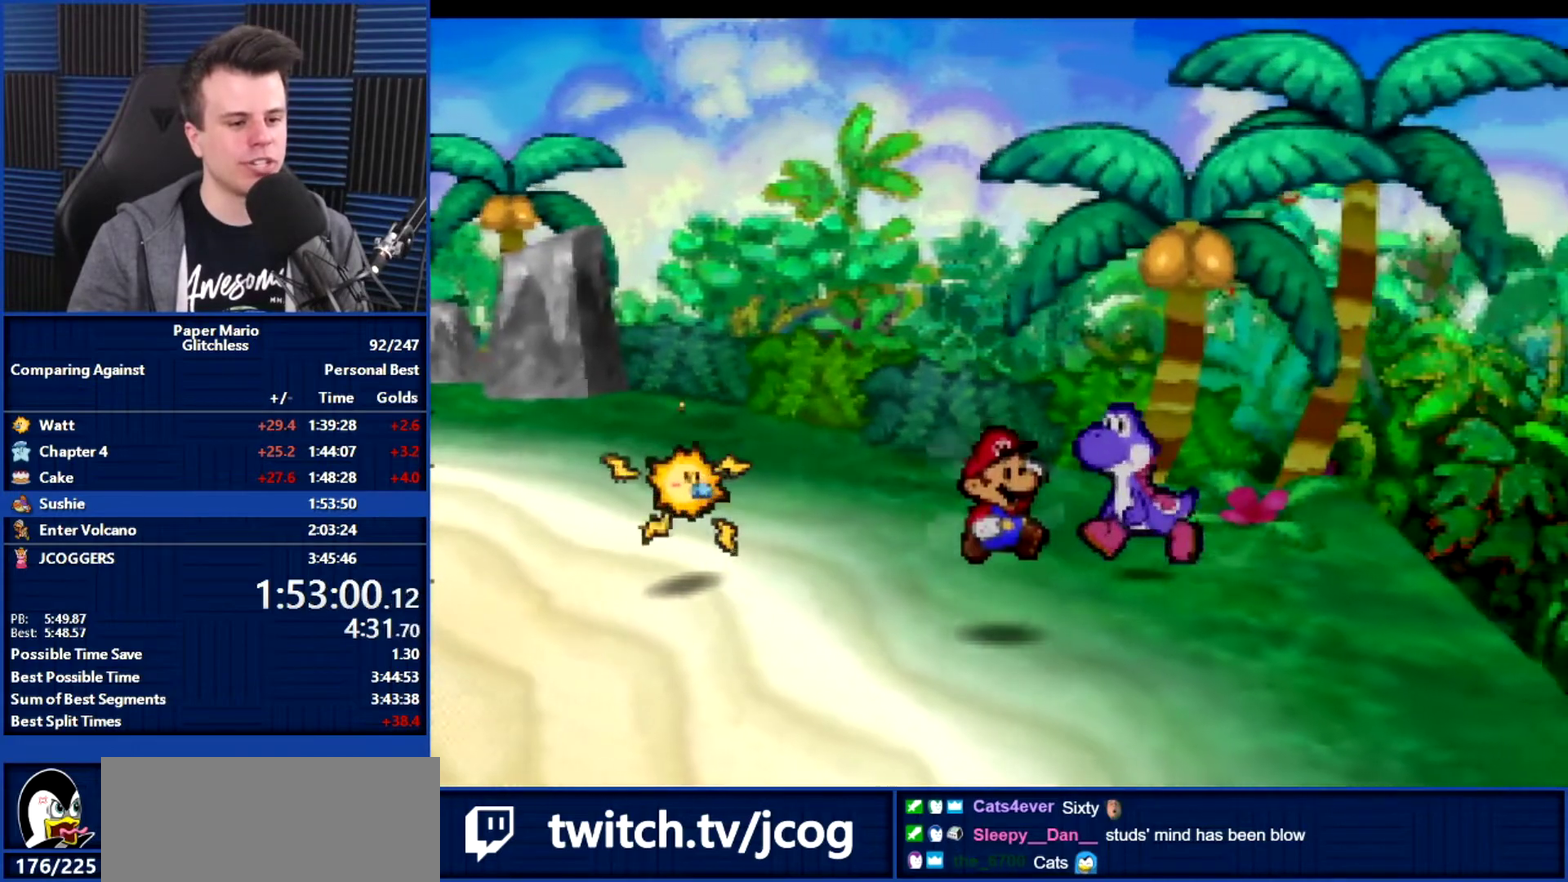
{"buttons": [], "left_stick": "down-right", "events": [[167, "L1", "down"], [267, "L1", "up"], [400, "L1", "down"], [500, "L1", "up"]]}
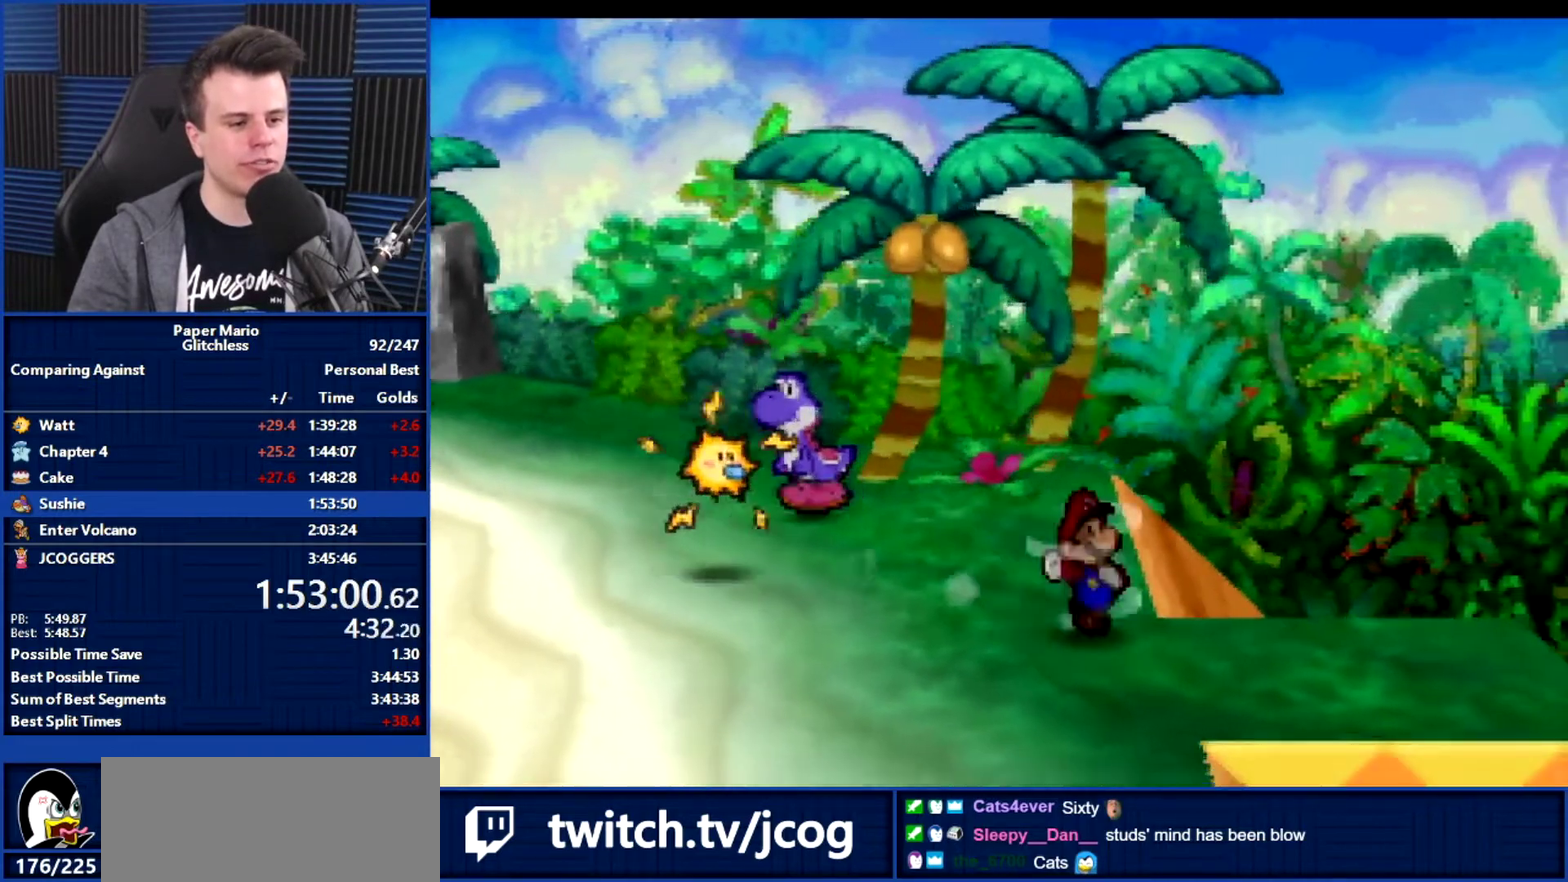
{"buttons": ["B"], "left_stick": "right", "events": [[133, "left_stick", "right"], [233, "left_stick", "center"], [267, "B", "down"], [367, "left_stick", "right"]]}
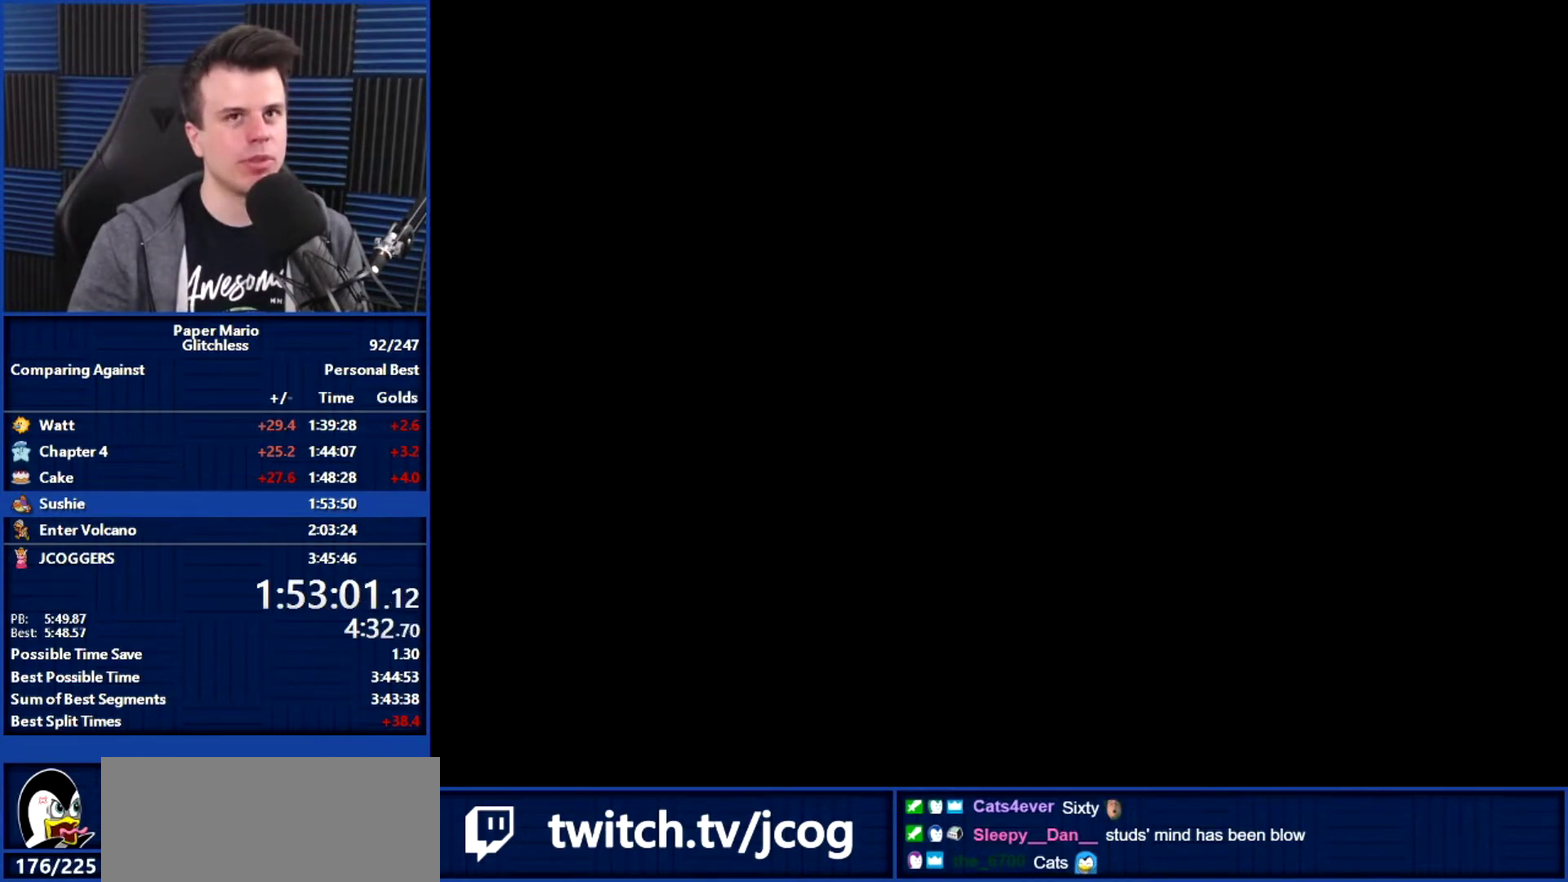
{"buttons": ["B"], "left_stick": "right", "events": []}
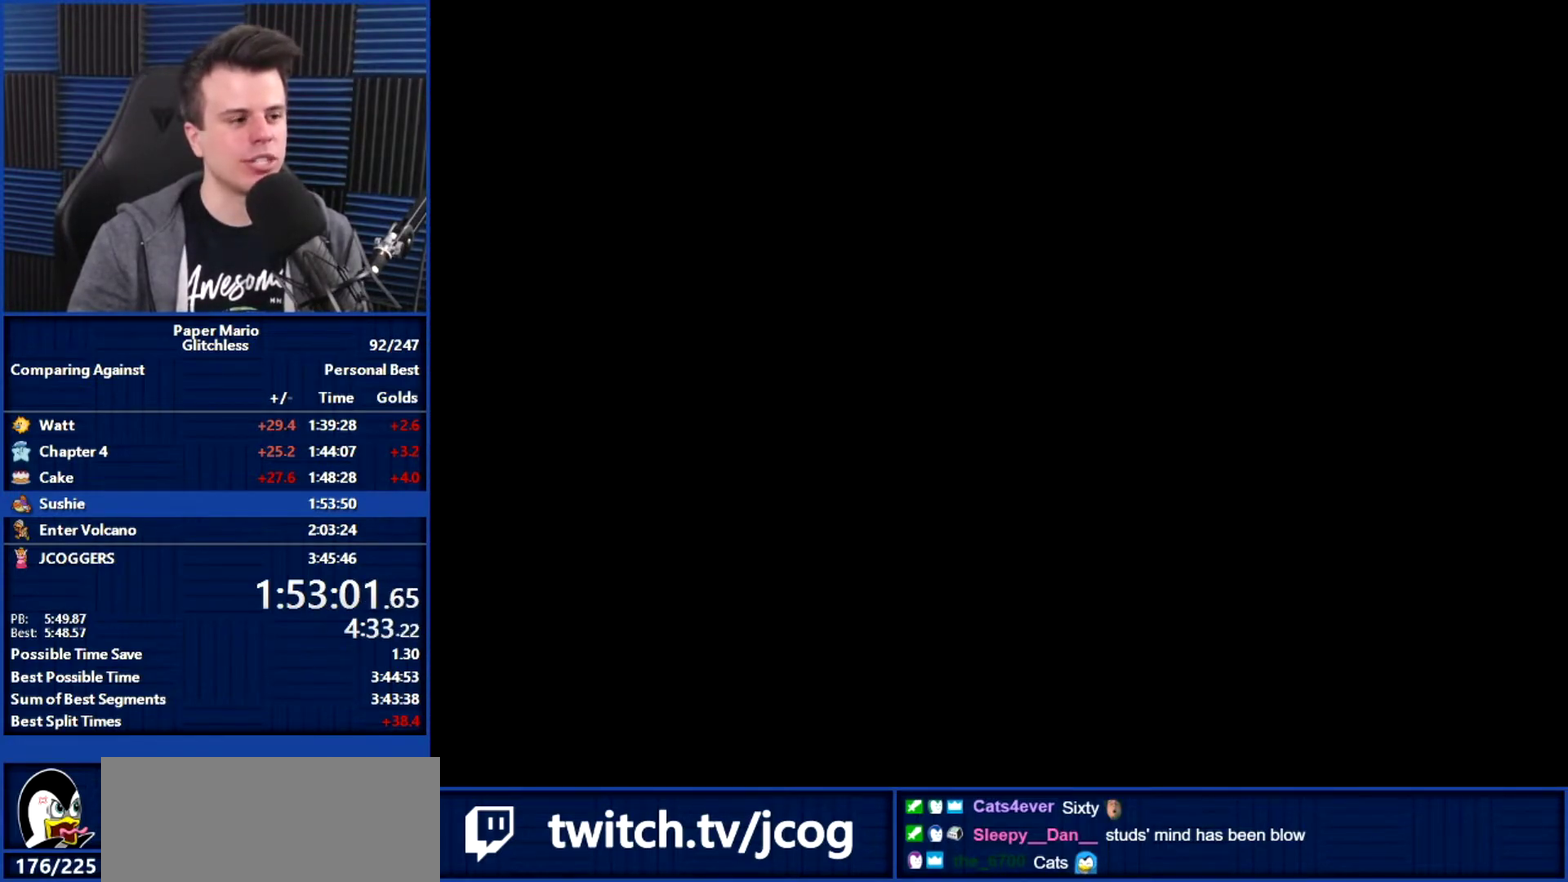
{"buttons": ["B"], "left_stick": "right", "events": [[33, "L1", "down"], [133, "L1", "up"], [267, "L1", "down"], [333, "L1", "up"], [433, "L1", "down"], [500, "L1", "up"]]}
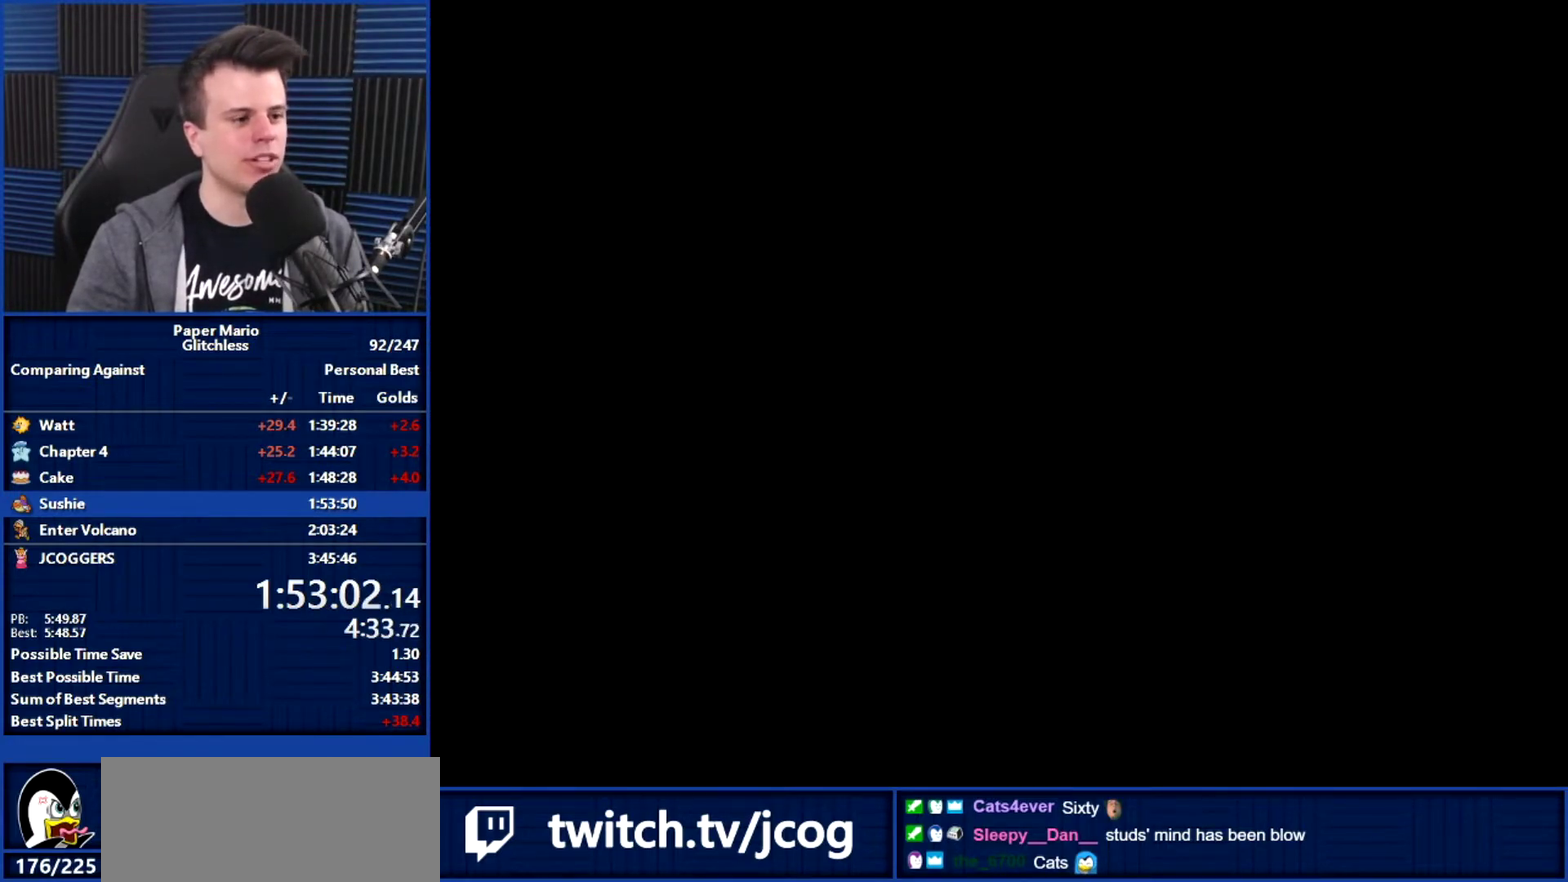
{"buttons": ["B"], "left_stick": "right", "events": [[133, "L1", "down"], [267, "L1", "up"], [367, "L1", "down"], [467, "L1", "up"]]}
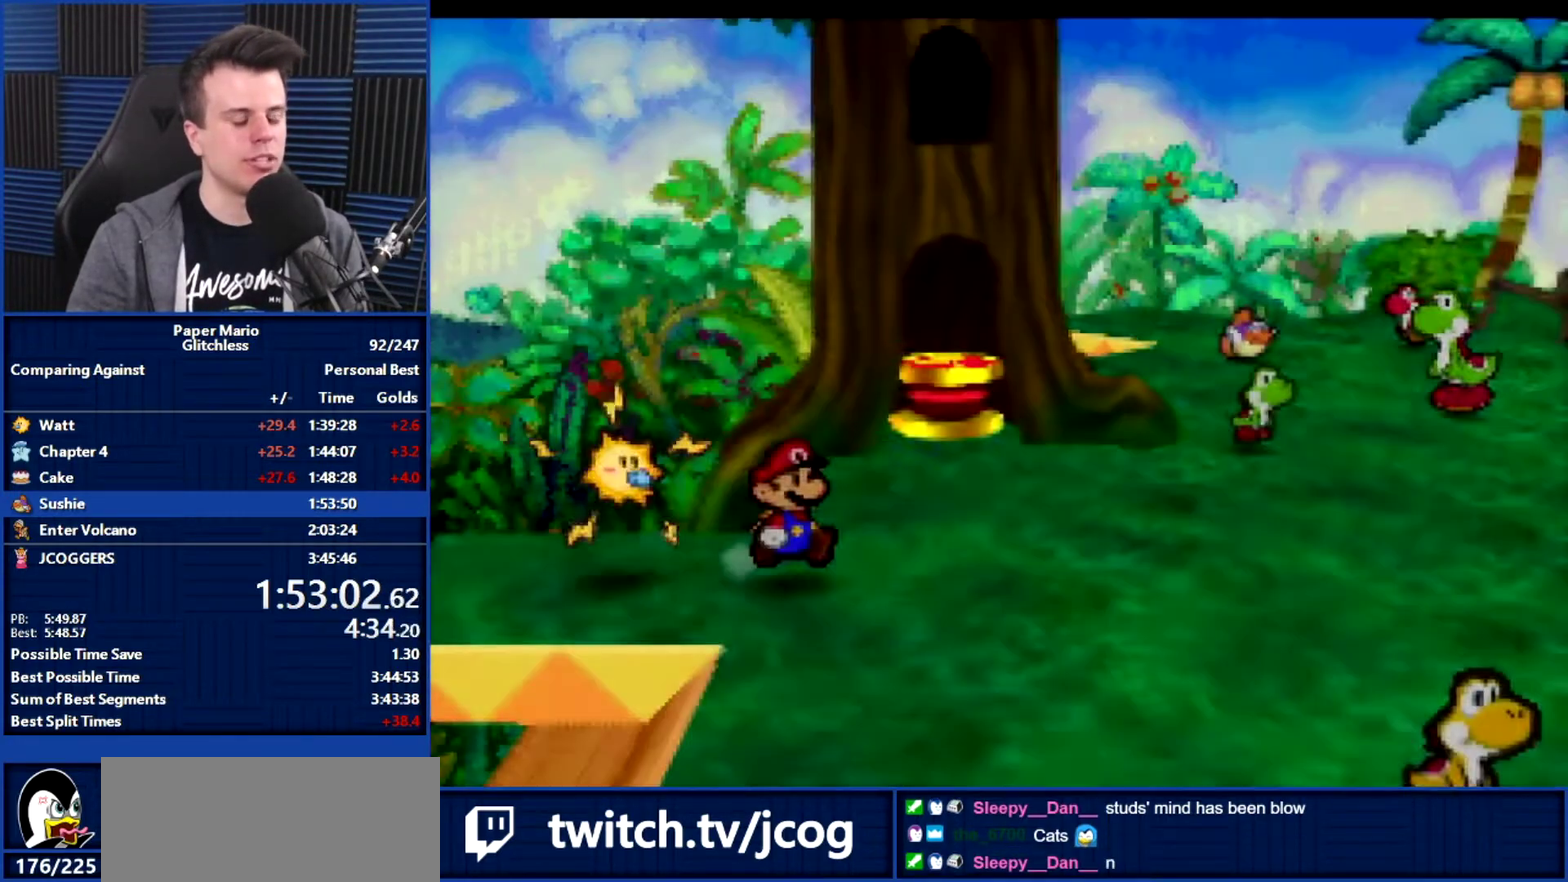
{"buttons": ["B"], "left_stick": "right", "events": [[67, "L1", "down"], [167, "L1", "up"], [233, "L1", "down"], [333, "L1", "up"]]}
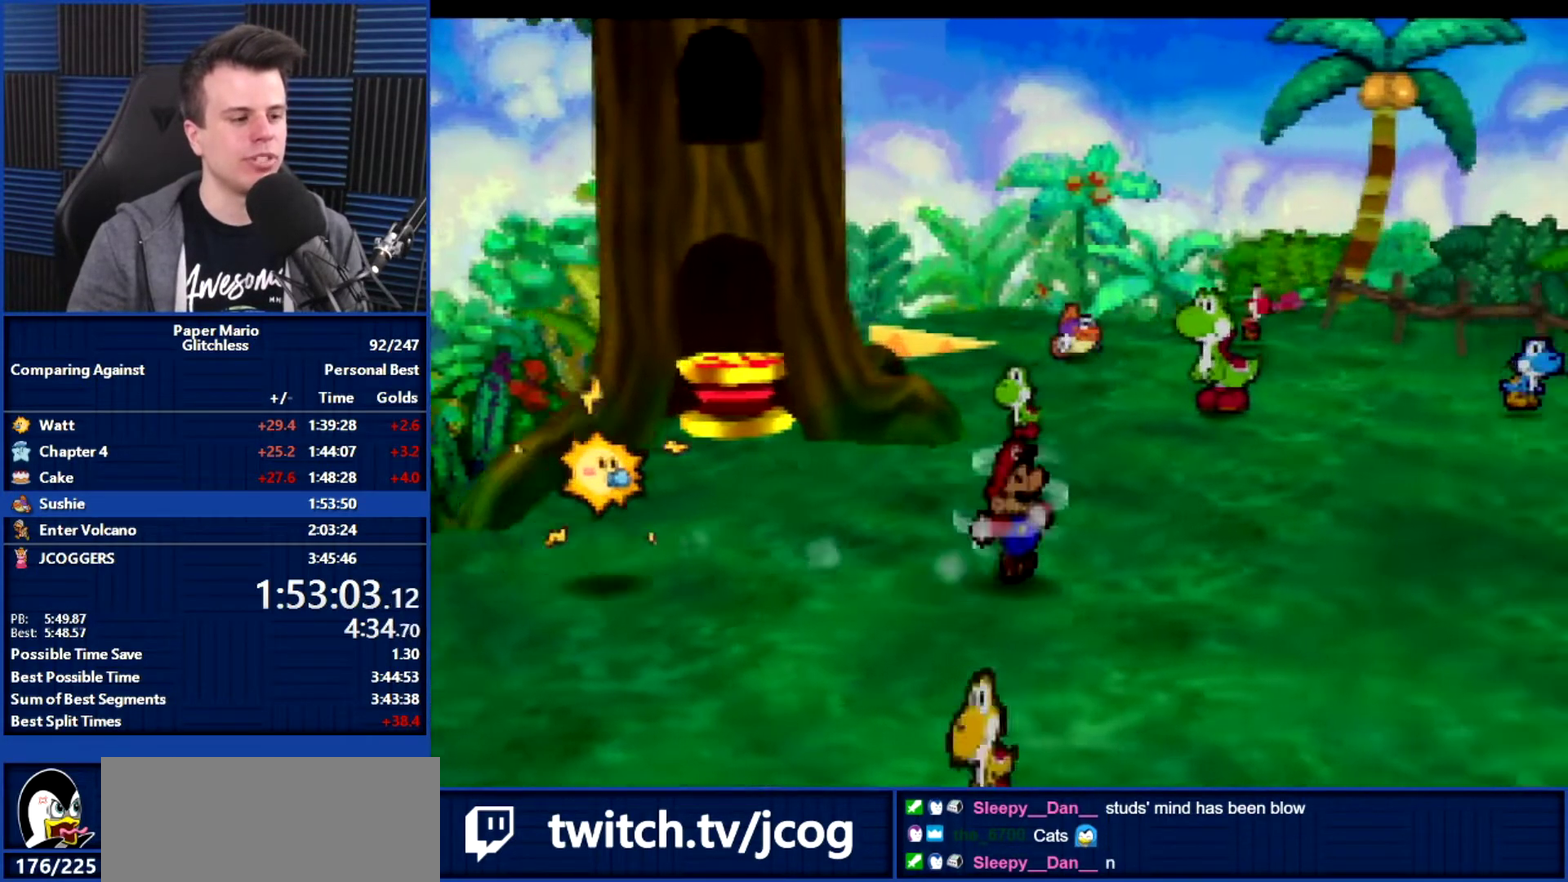
{"buttons": ["B"], "left_stick": "up-right", "events": [[67, "B", "up"], [333, "A", "down"], [400, "A", "up"], [500, "B", "down"], [500, "left_stick", "up-right"]]}
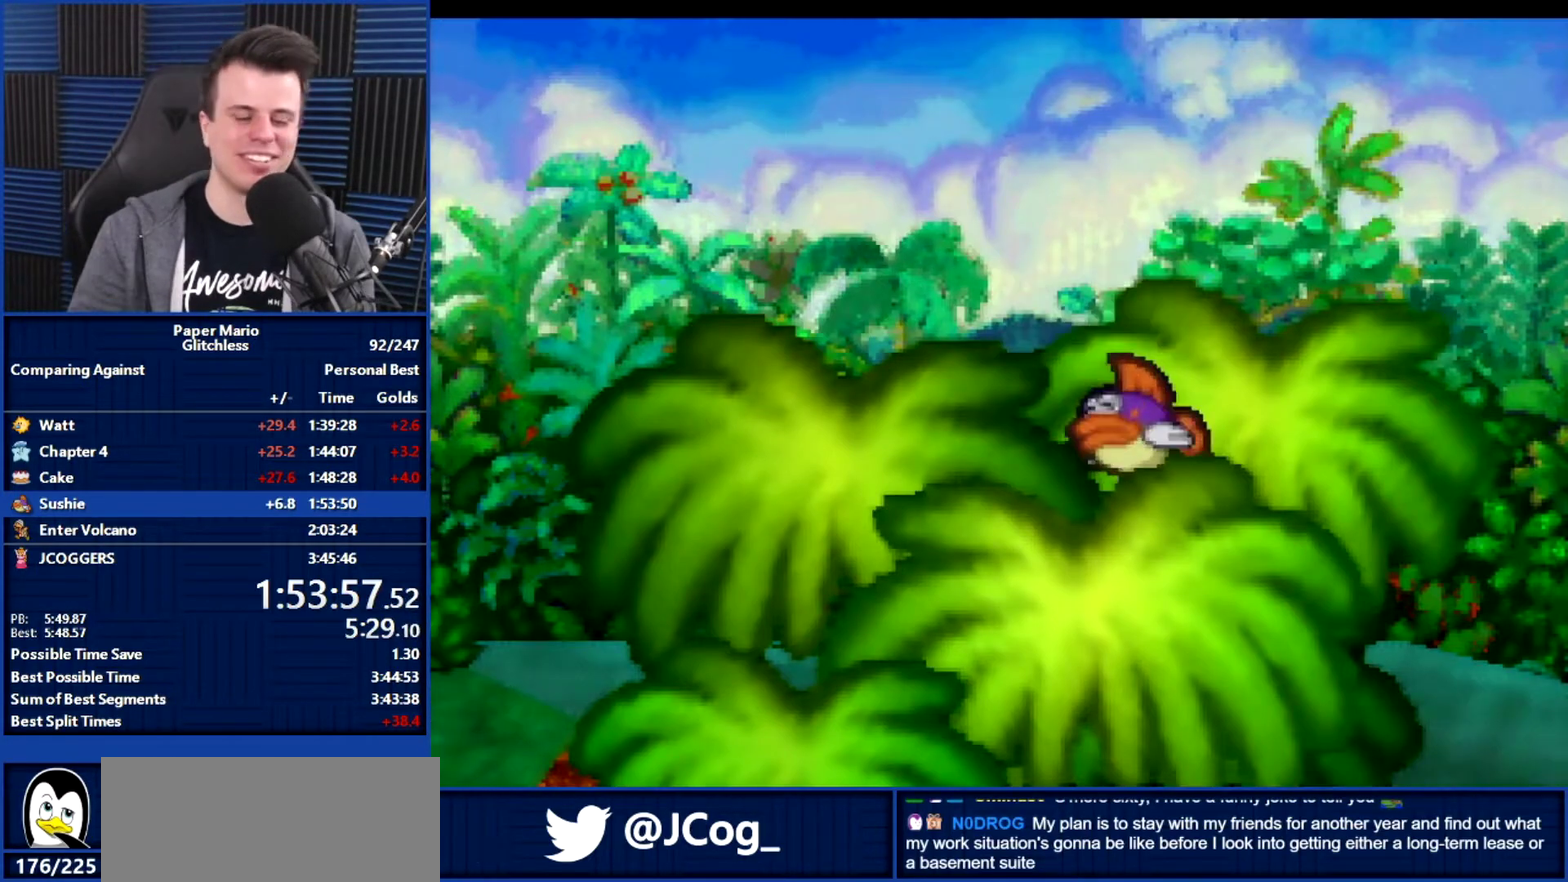
{"buttons": ["B"], "left_stick": "up-right", "events": []}
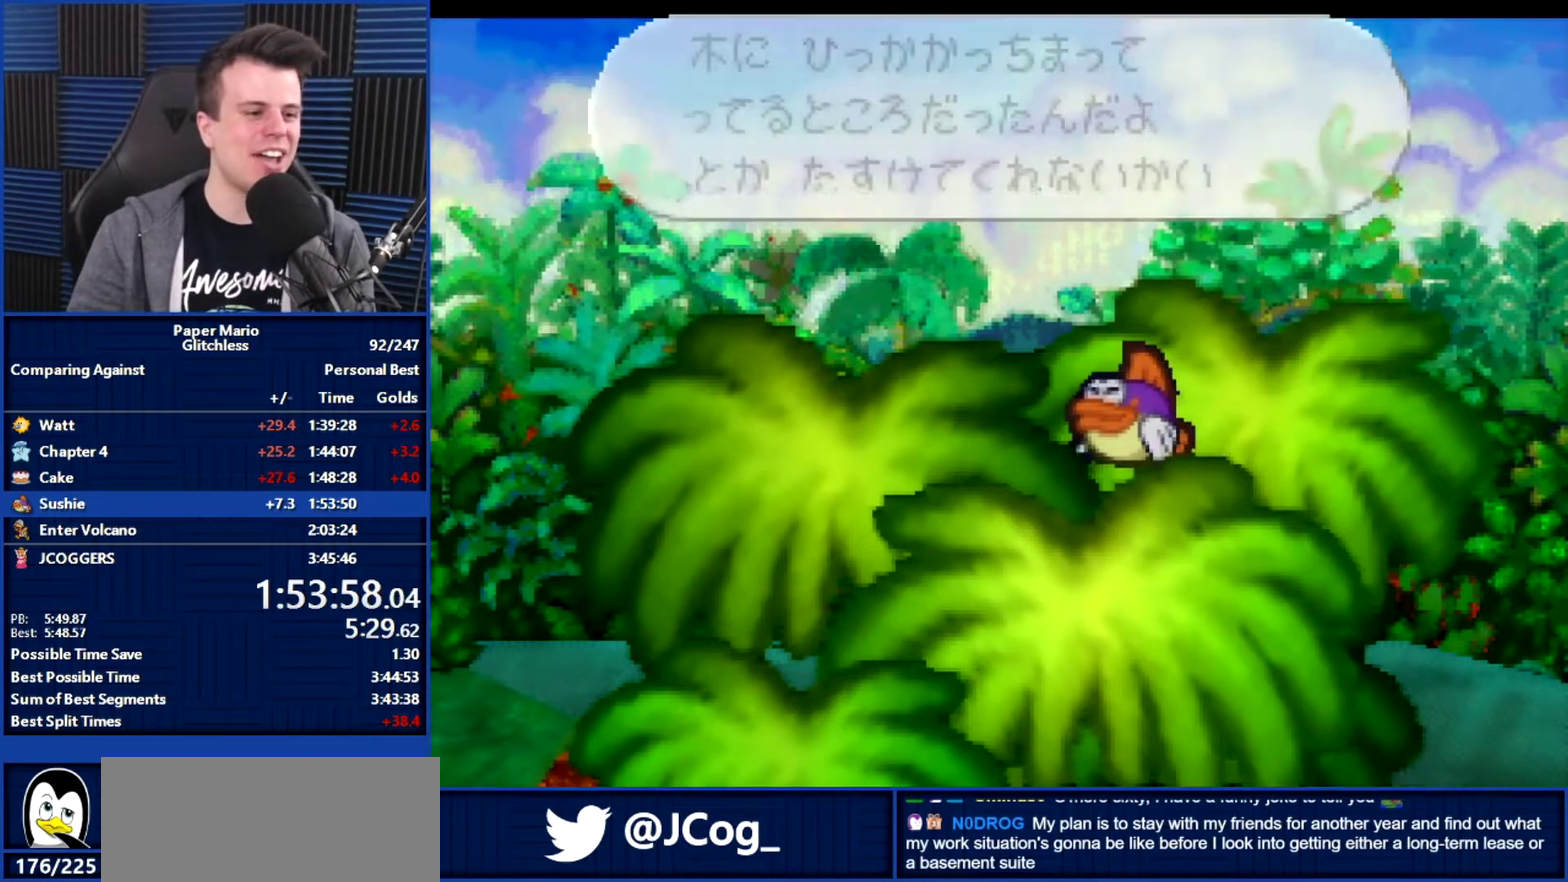
{"buttons": ["B"], "left_stick": "up-right", "events": []}
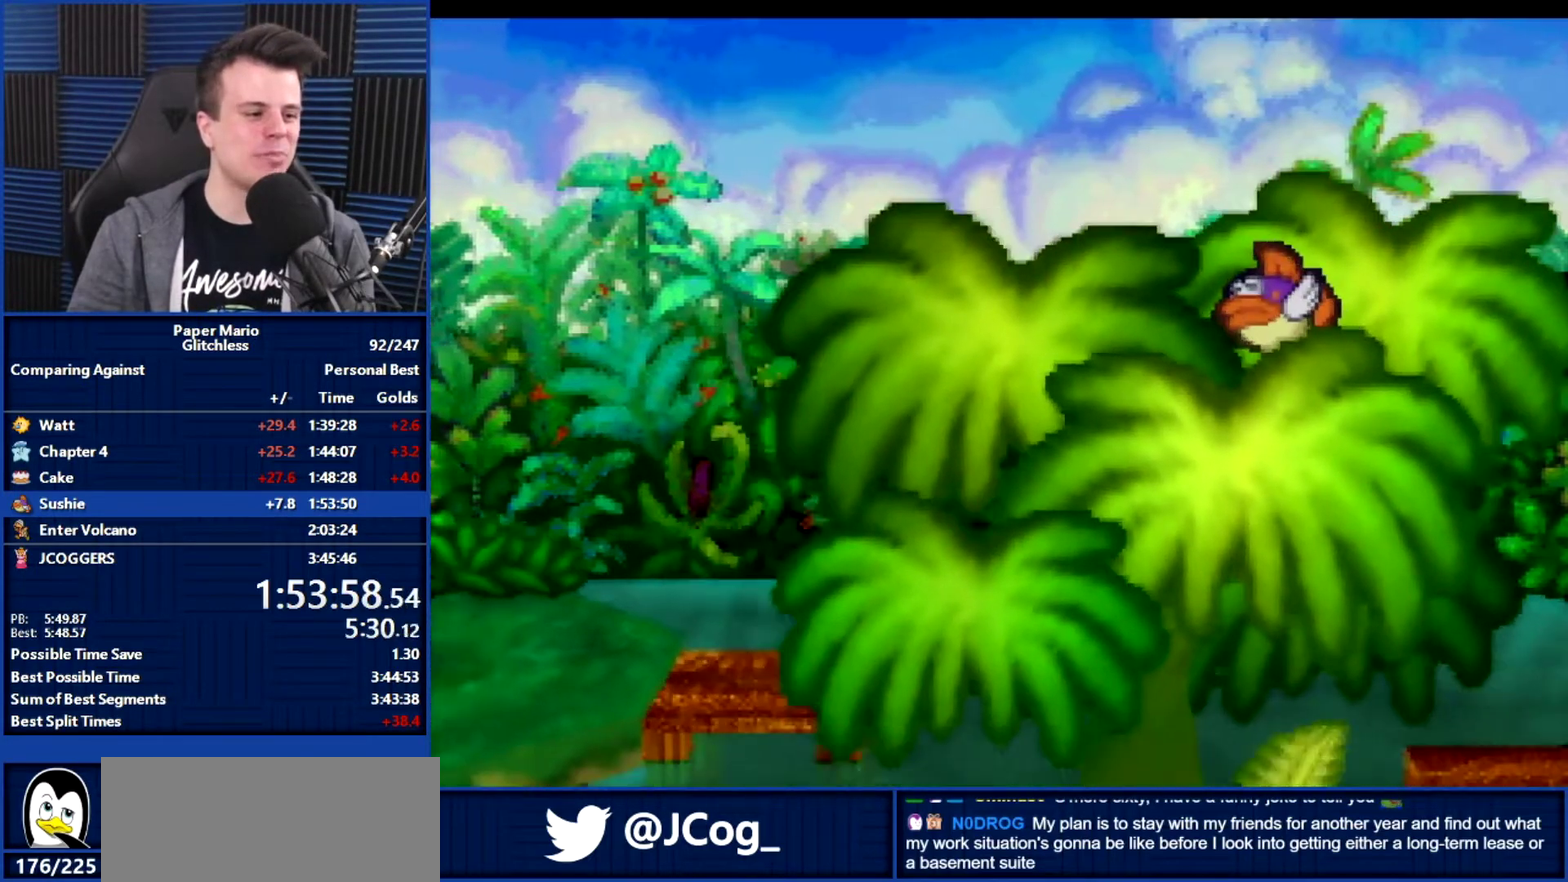
{"buttons": ["B"], "left_stick": "up-right", "events": []}
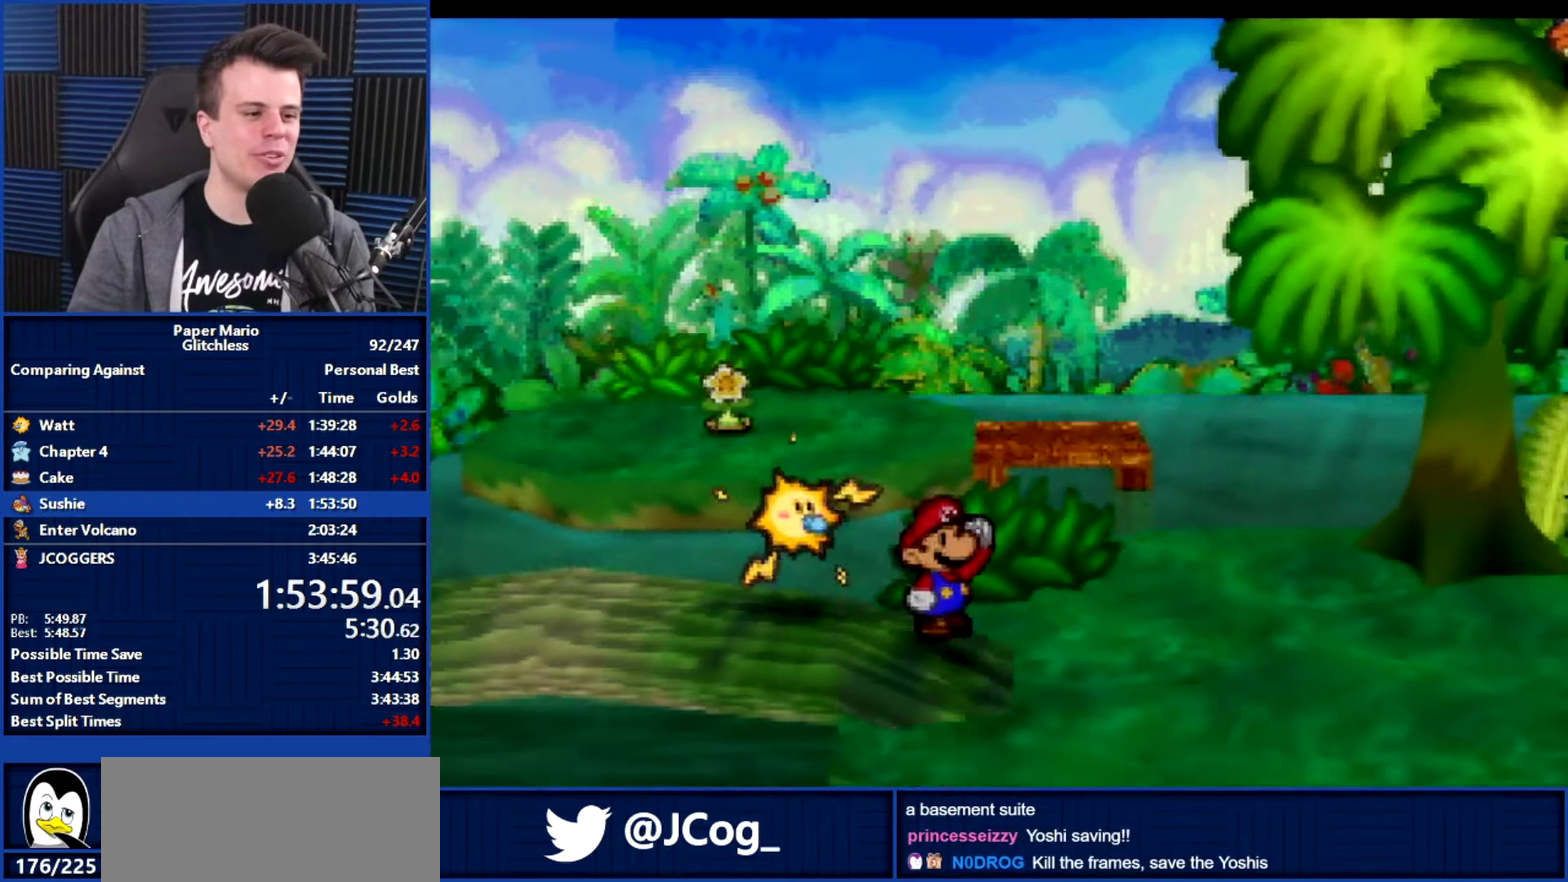
{"buttons": ["L1"], "left_stick": "up-right", "events": [[167, "B", "up"], [267, "L1", "down"], [333, "L1", "up"], [400, "L1", "down"]]}
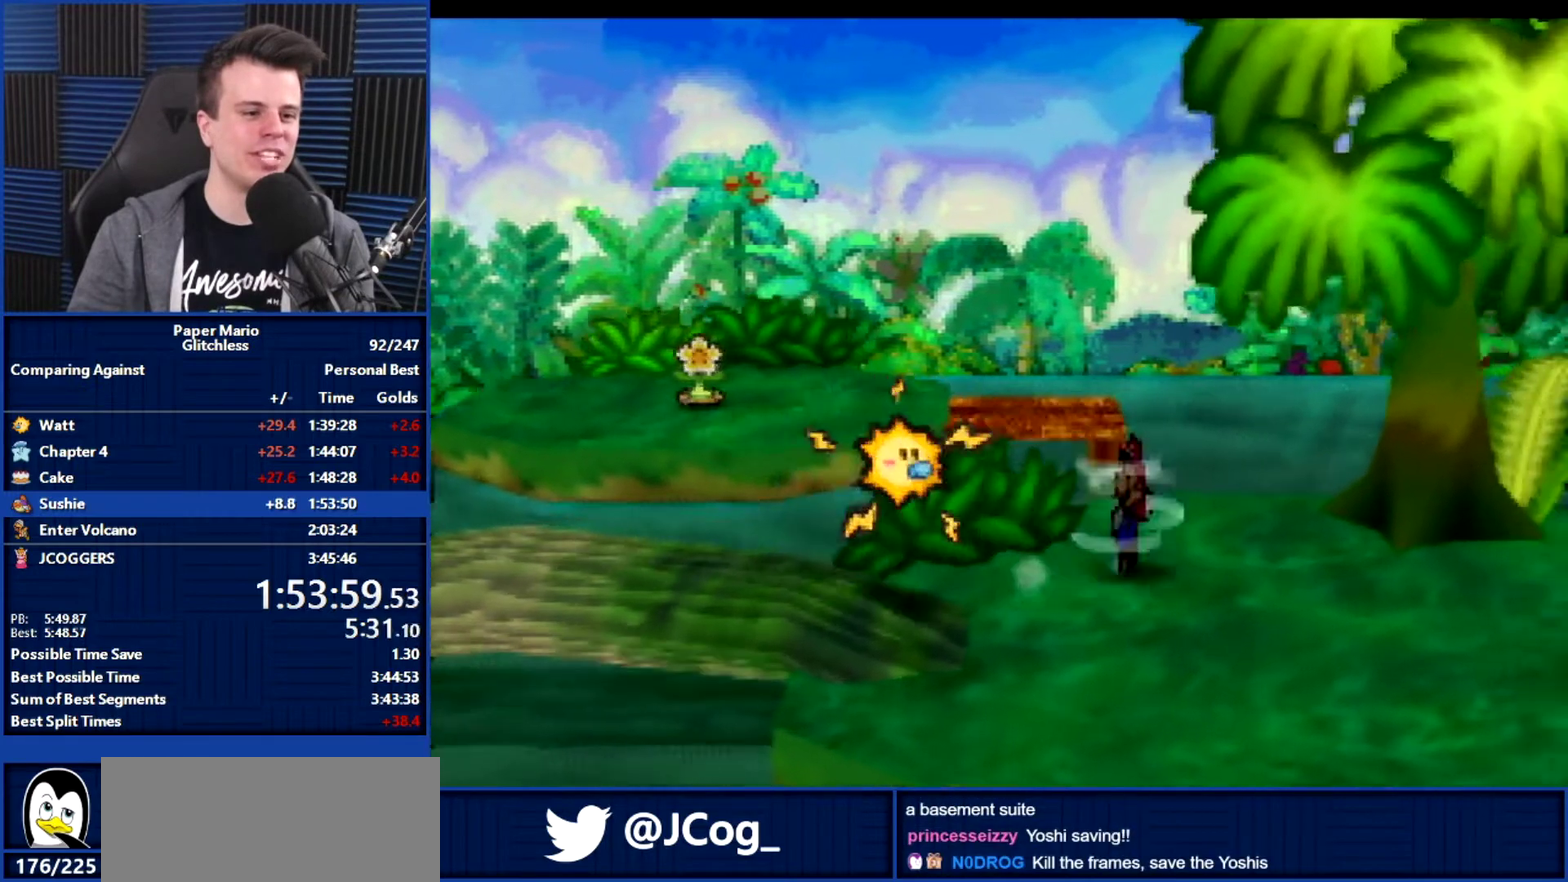
{"buttons": ["B"], "left_stick": "center", "events": [[33, "L1", "up"], [133, "left_stick", "right"], [200, "B", "down"], [400, "left_stick", "center"]]}
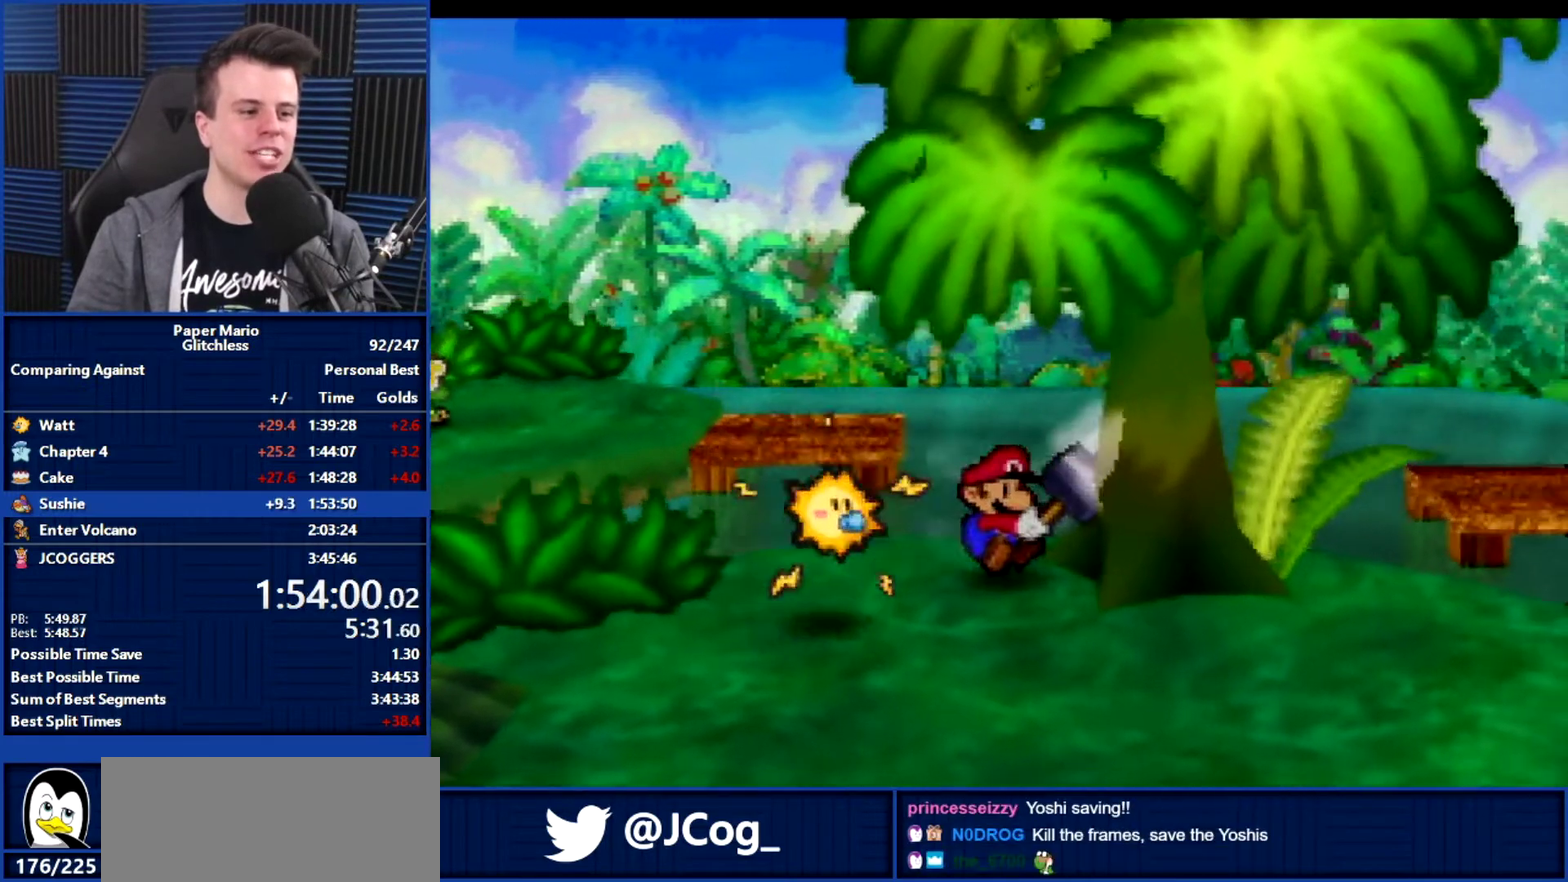
{"buttons": ["B"], "left_stick": "center", "events": []}
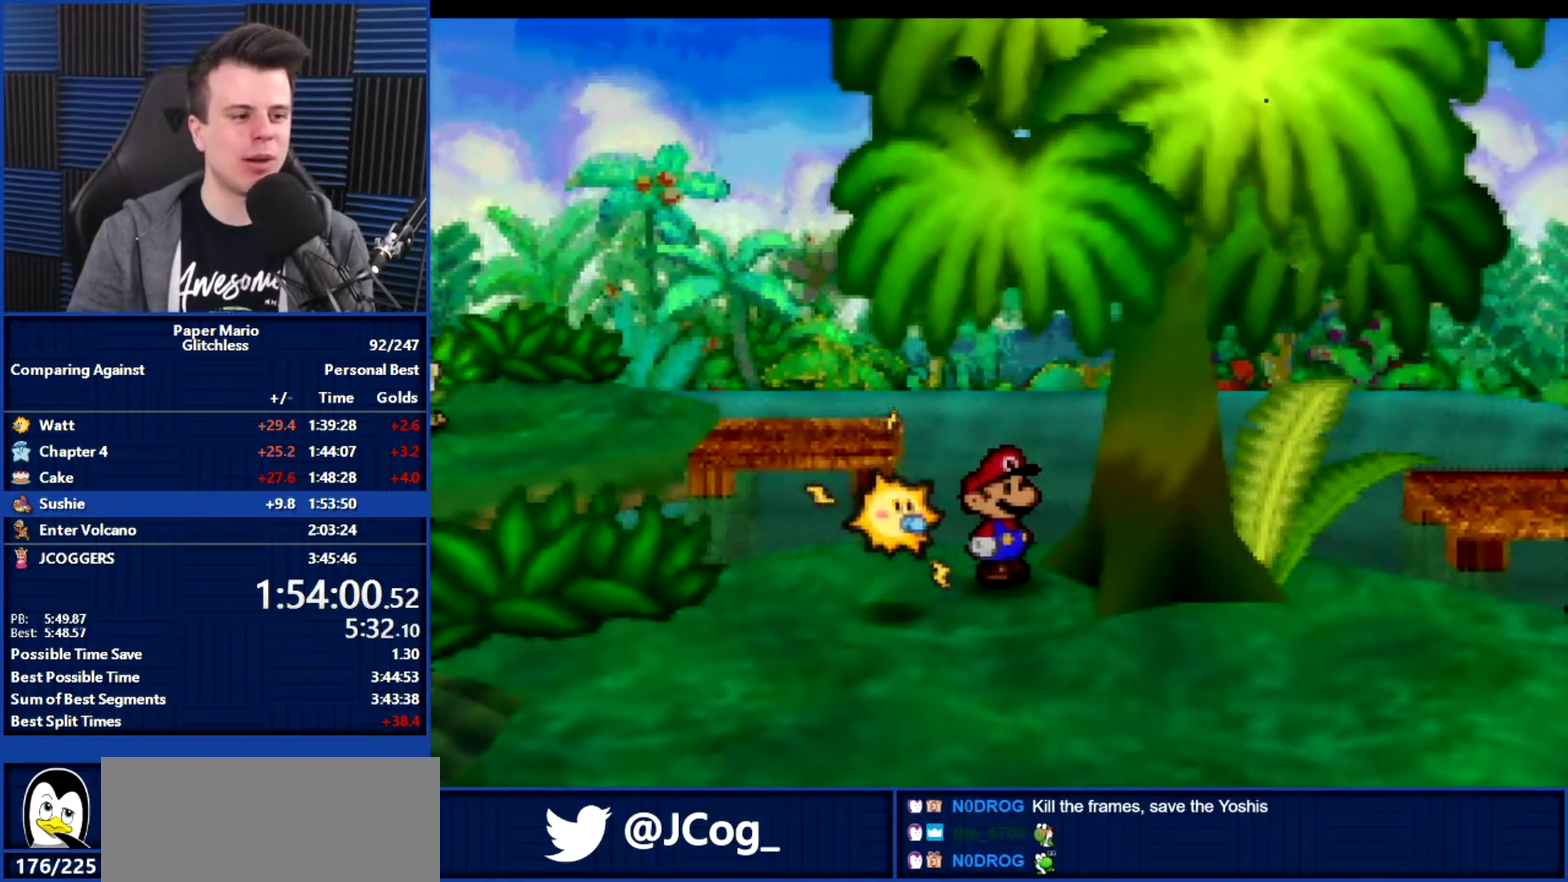
{"buttons": ["B"], "left_stick": "center", "events": []}
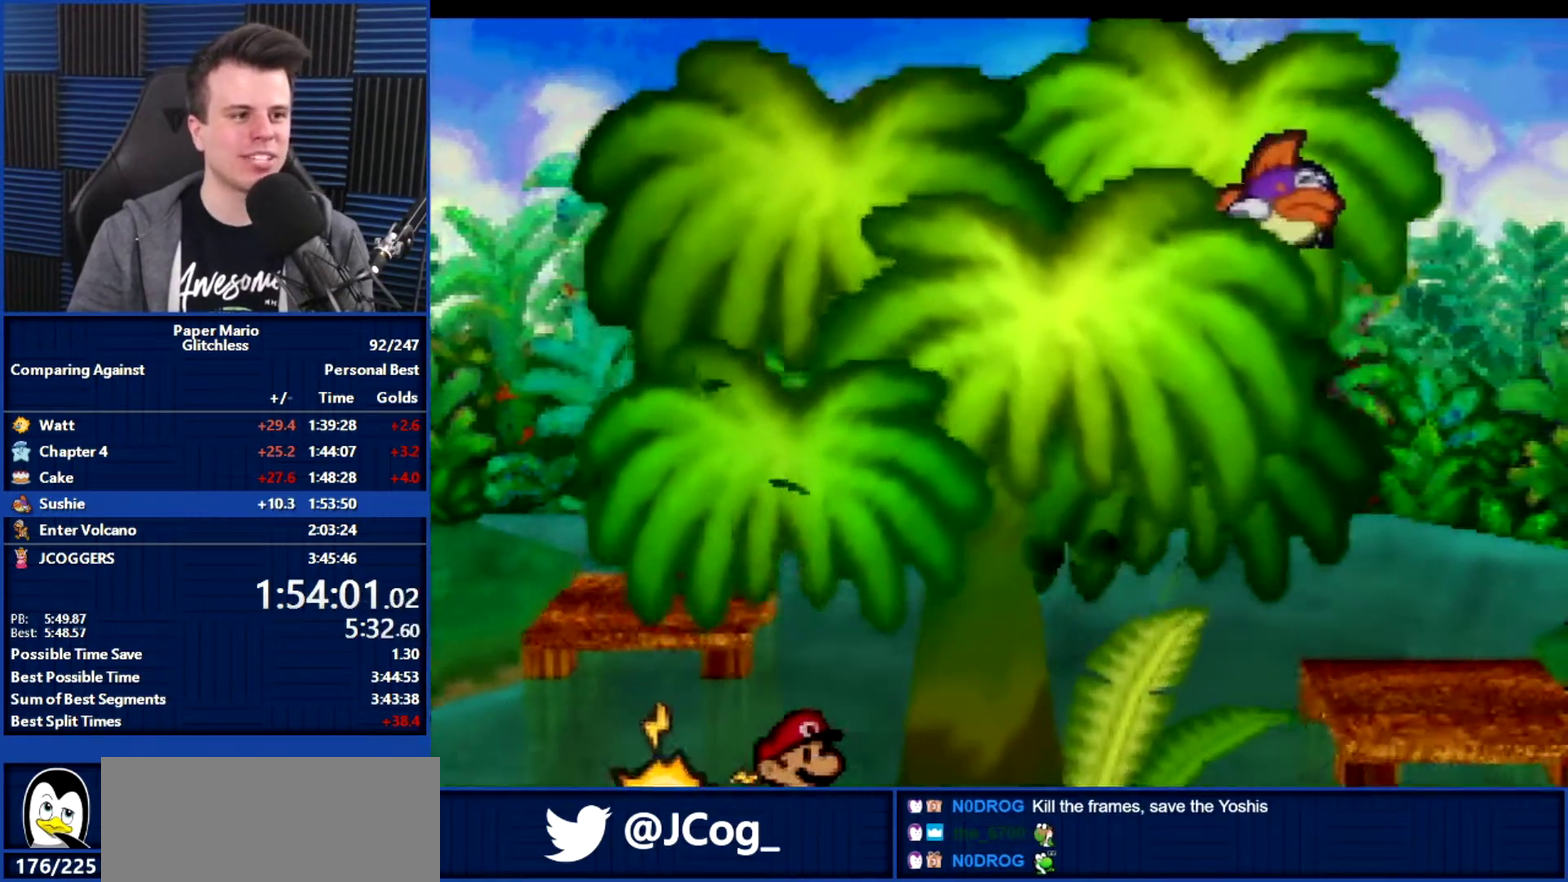
{"buttons": ["B"], "left_stick": "center", "events": []}
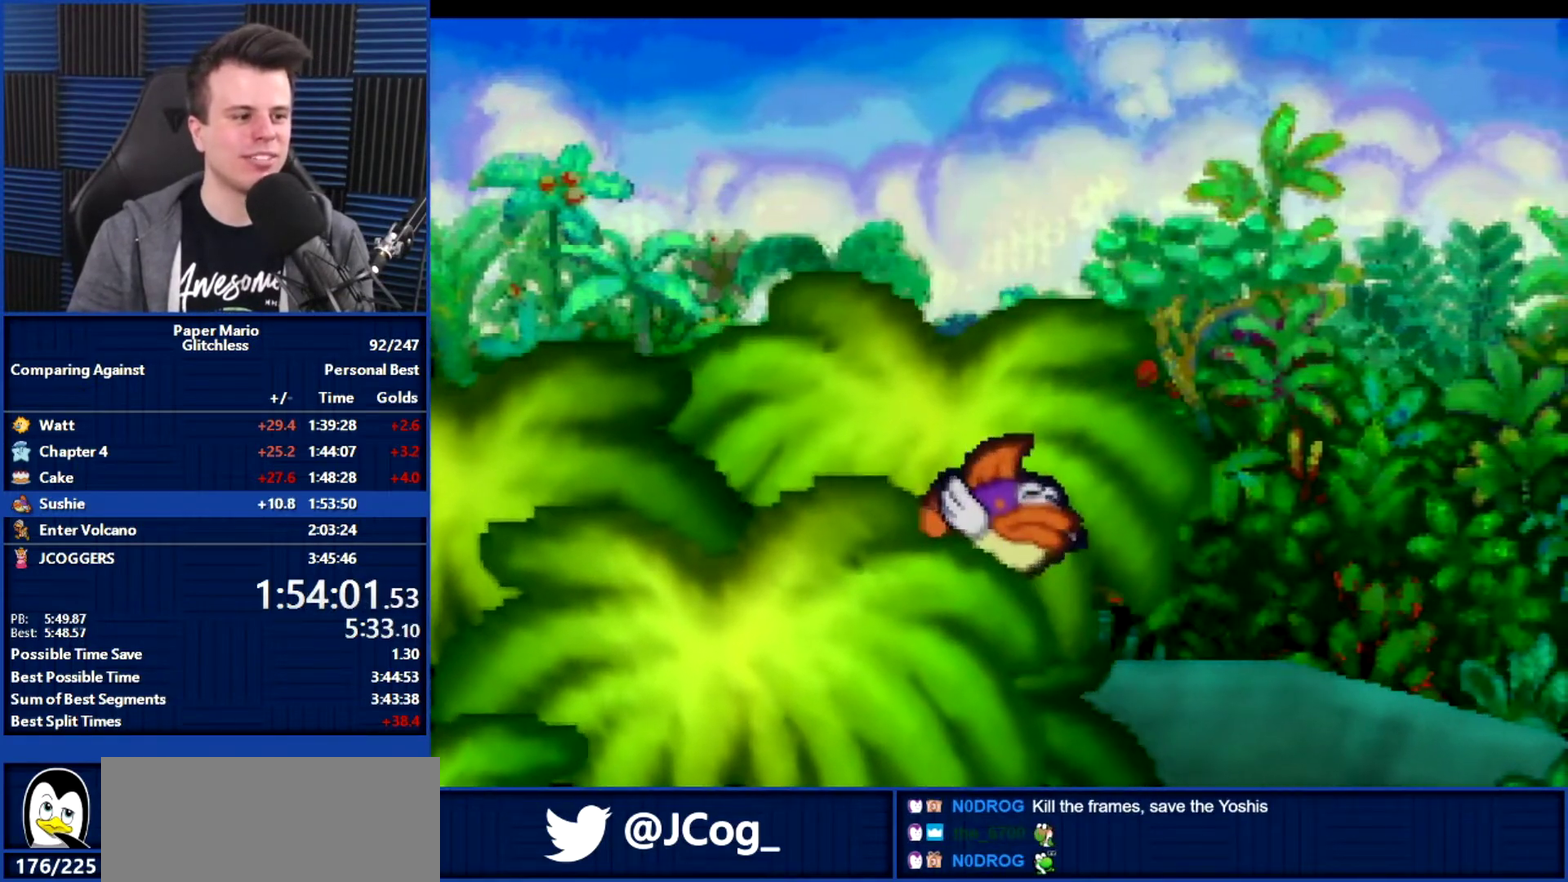
{"buttons": ["B"], "left_stick": "center", "events": []}
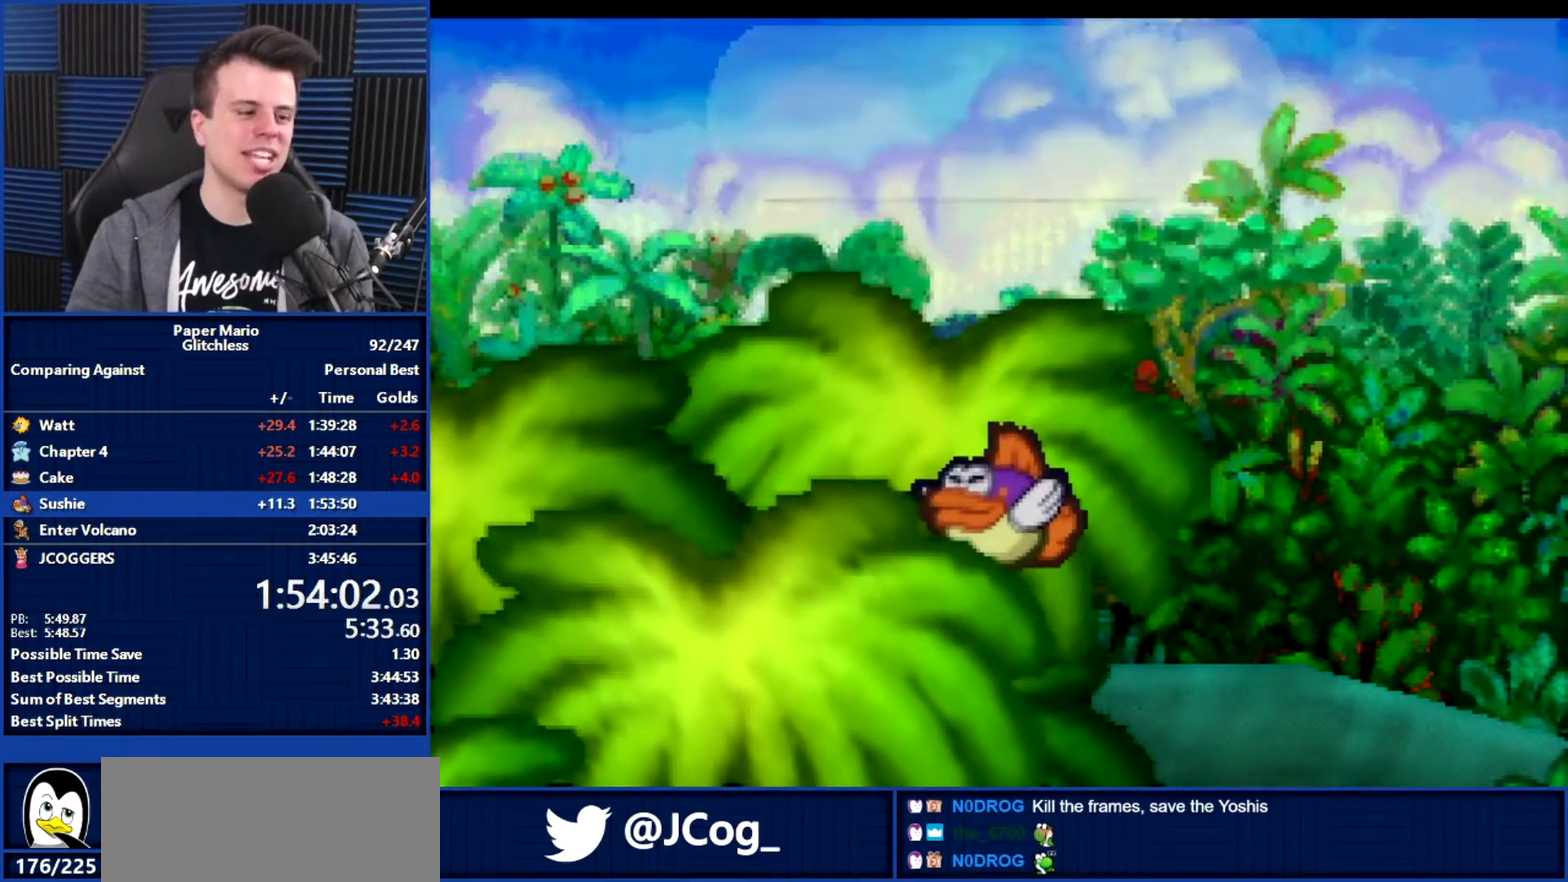
{"buttons": [], "left_stick": "center", "events": [[33, "B", "up"], [133, "B", "down"], [200, "B", "up"], [267, "B", "down"], [333, "B", "up"]]}
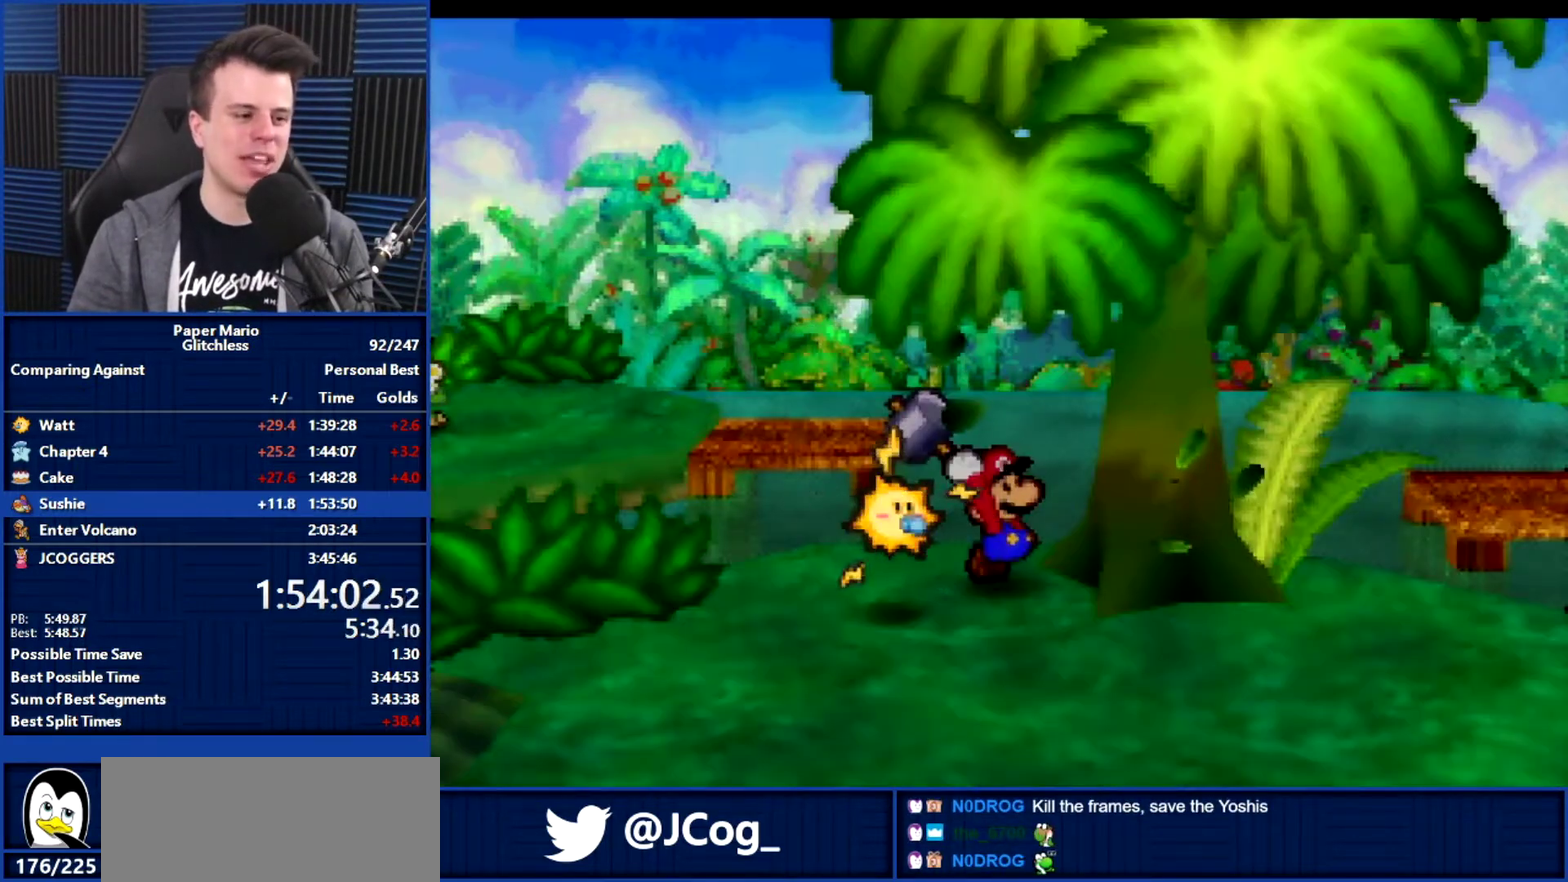
{"buttons": ["B"], "left_stick": "center", "events": [[67, "B", "down"], [133, "B", "up"], [200, "B", "down"], [267, "B", "up"], [467, "B", "down"]]}
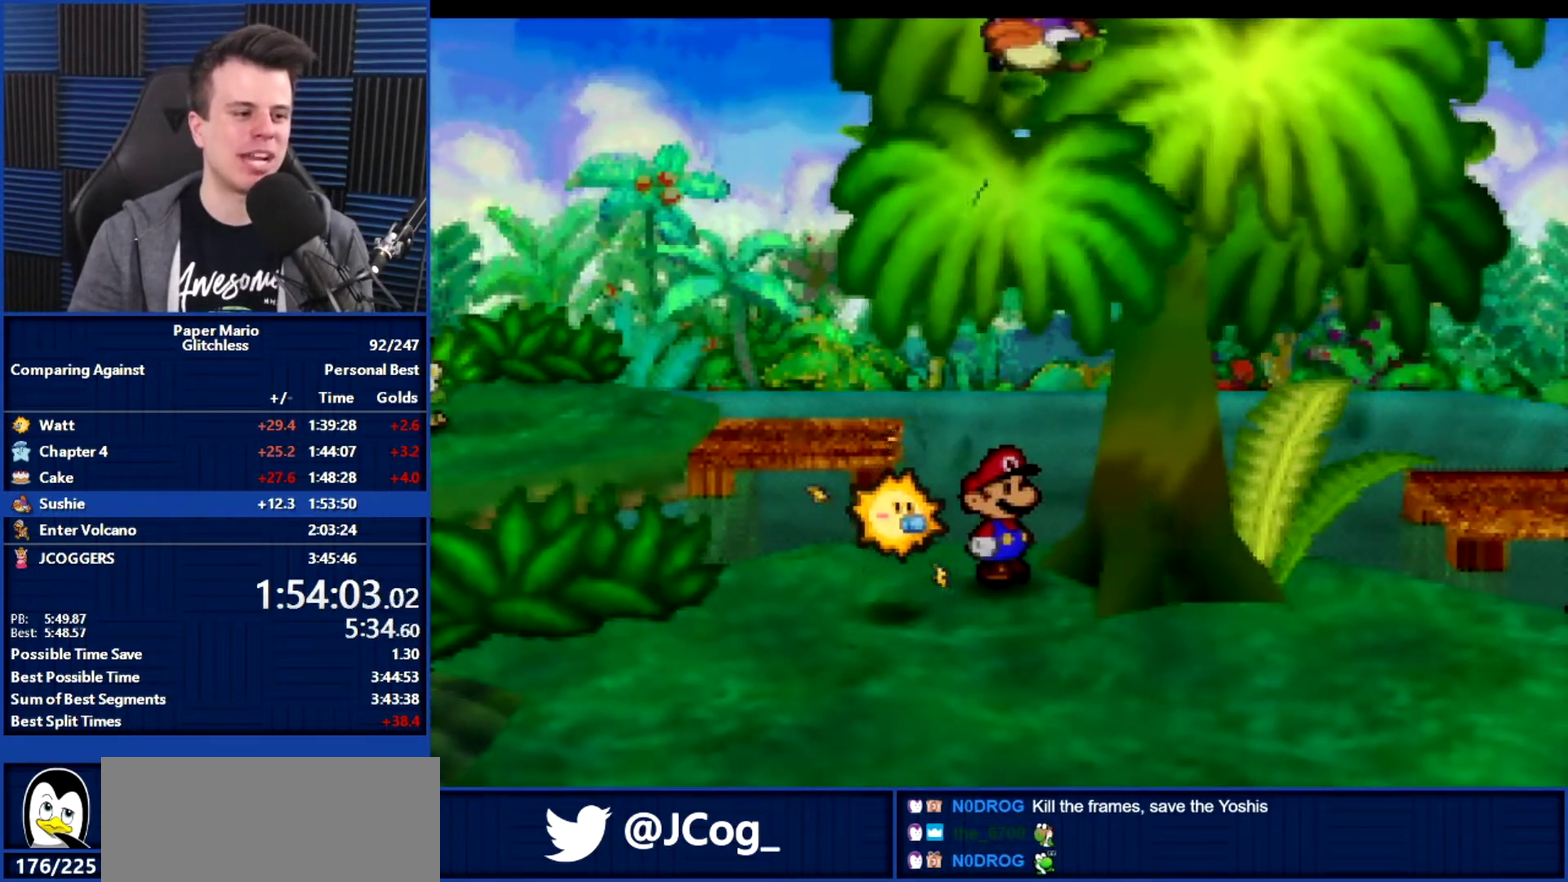
{"buttons": [], "left_stick": "center", "events": [[67, "B", "up"], [133, "B", "down"], [200, "B", "up"], [267, "B", "down"], [333, "B", "up"]]}
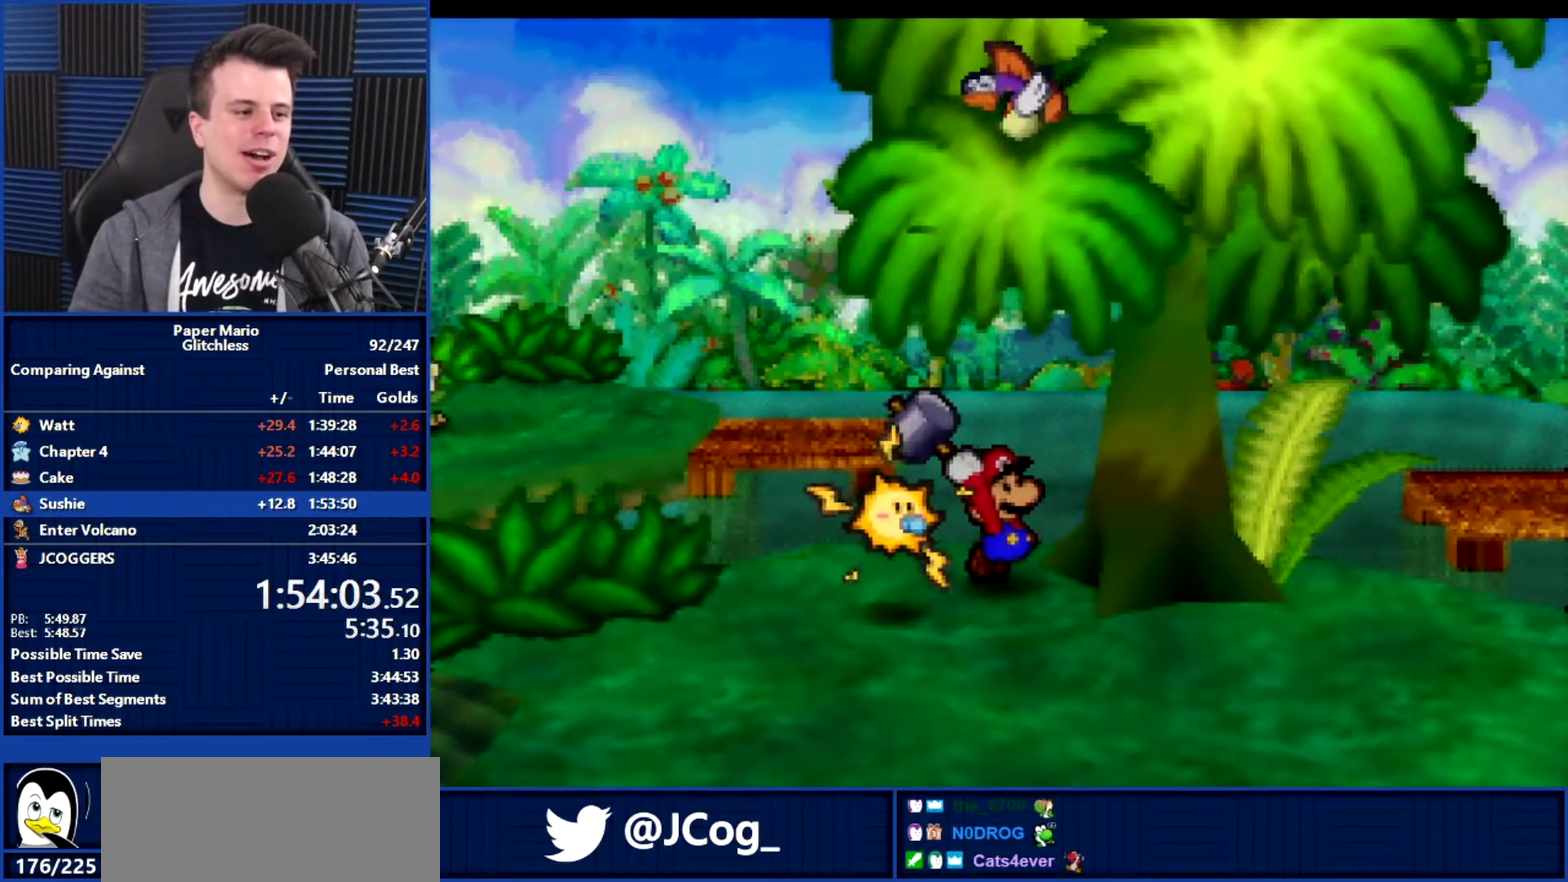
{"buttons": [], "left_stick": "center", "events": [[300, "B", "down"], [367, "B", "up"]]}
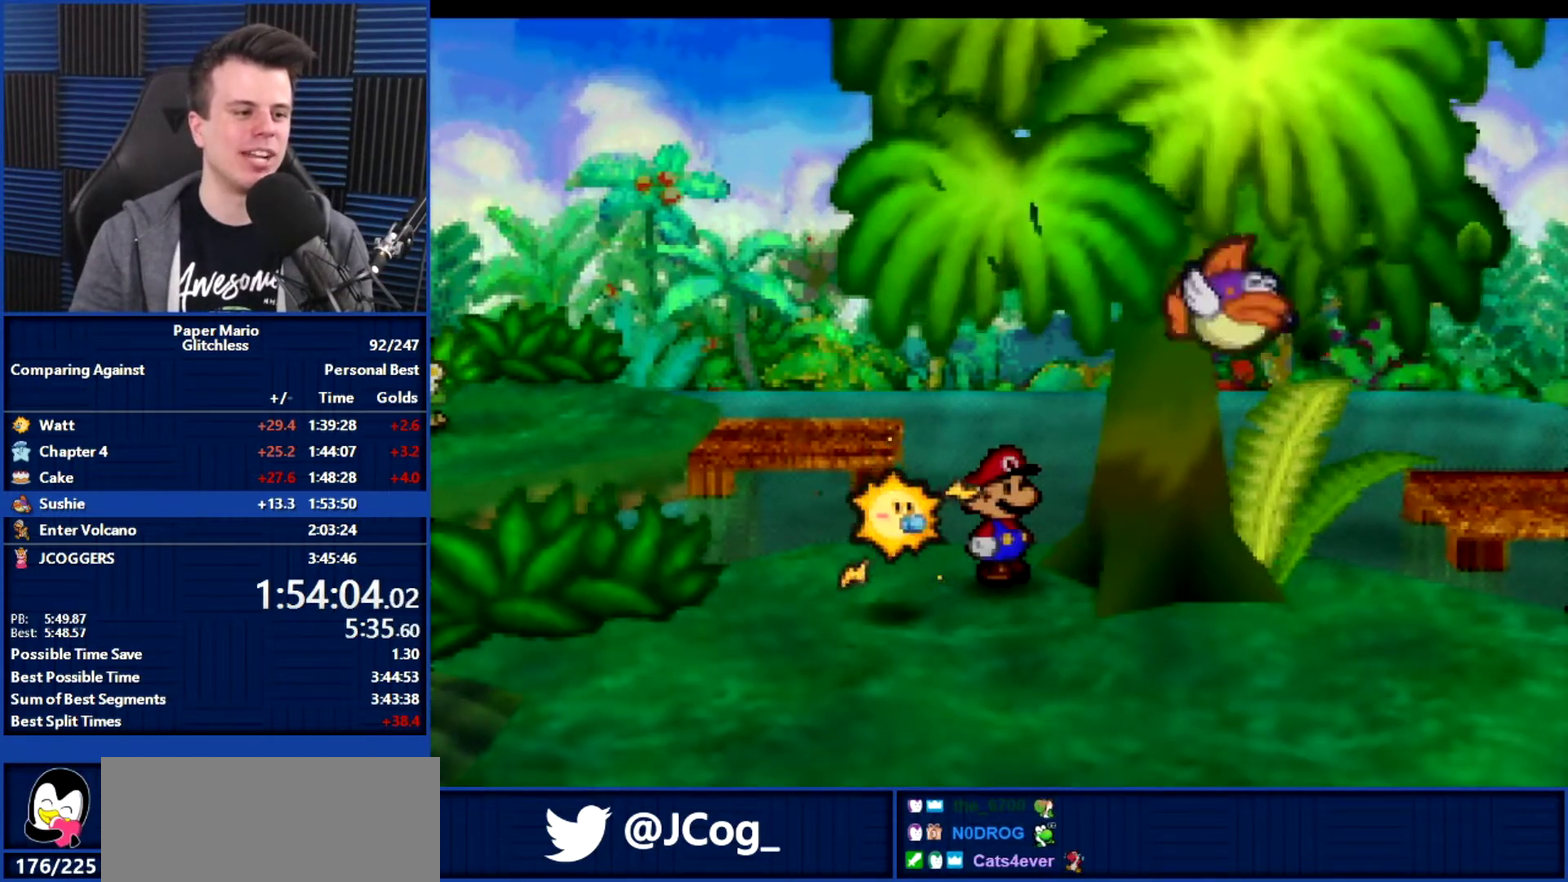
{"buttons": ["B"], "left_stick": "center", "events": [[33, "B", "down"], [100, "B", "up"], [167, "B", "down"], [233, "B", "up"], [333, "B", "down"]]}
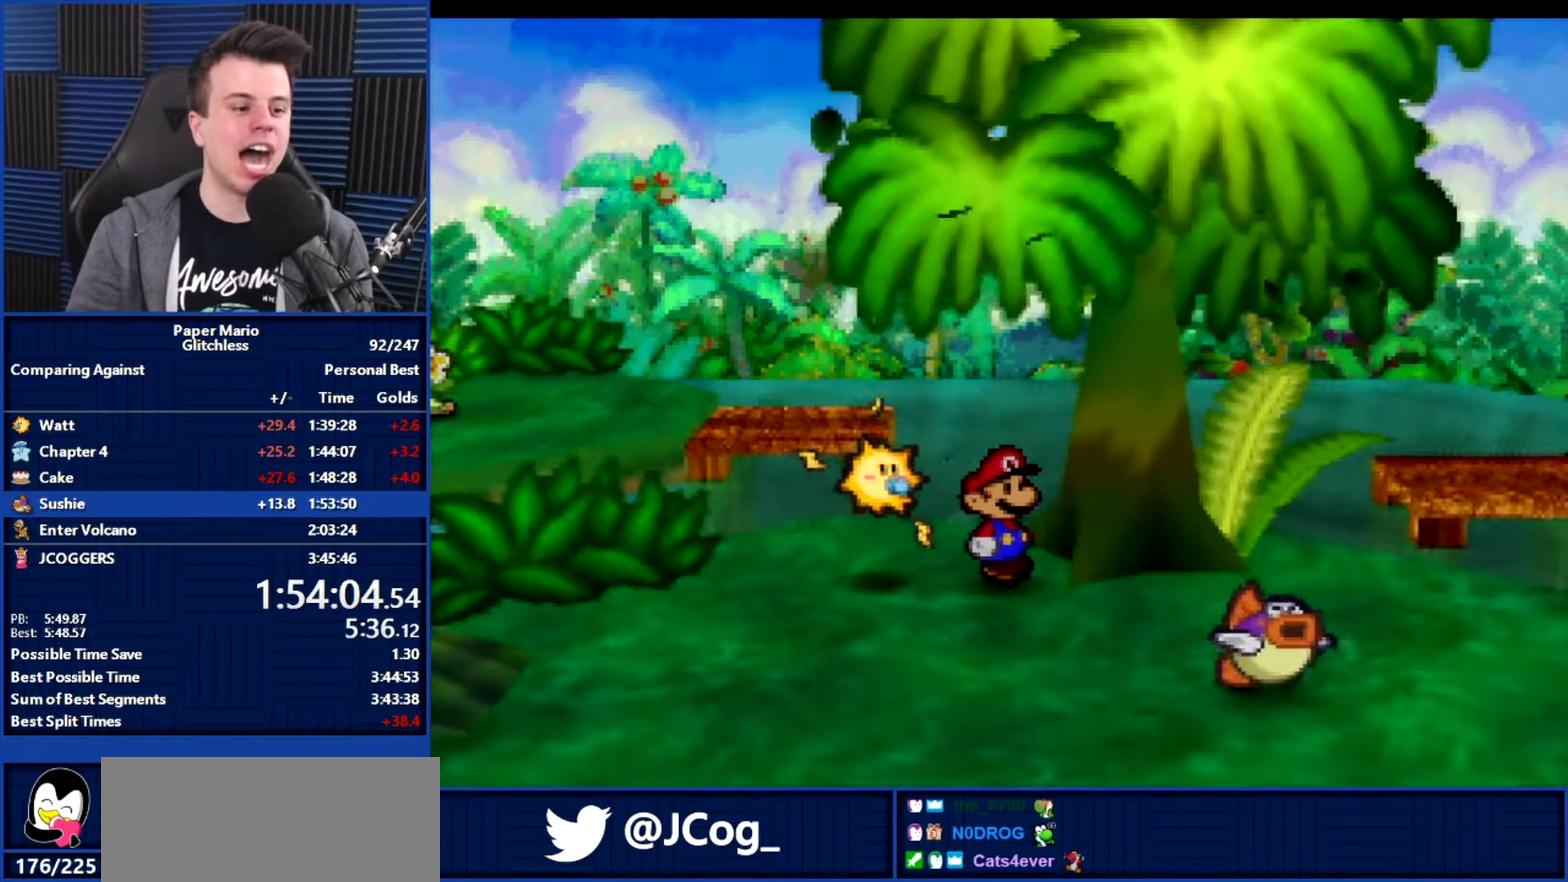
{"buttons": ["B"], "left_stick": "center", "events": []}
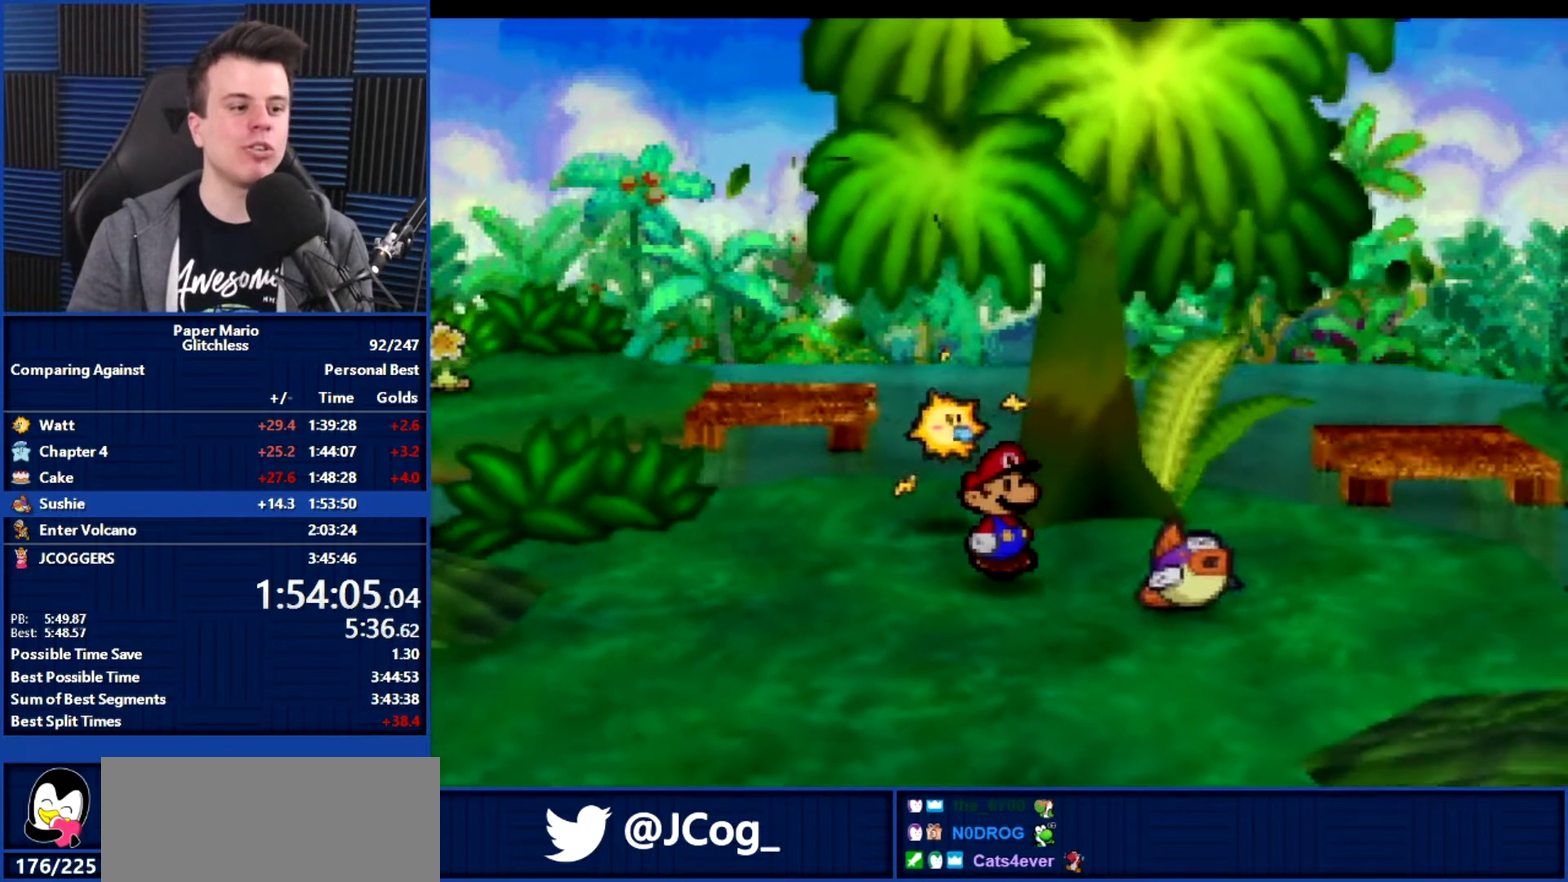
{"buttons": ["B"], "left_stick": "center", "events": []}
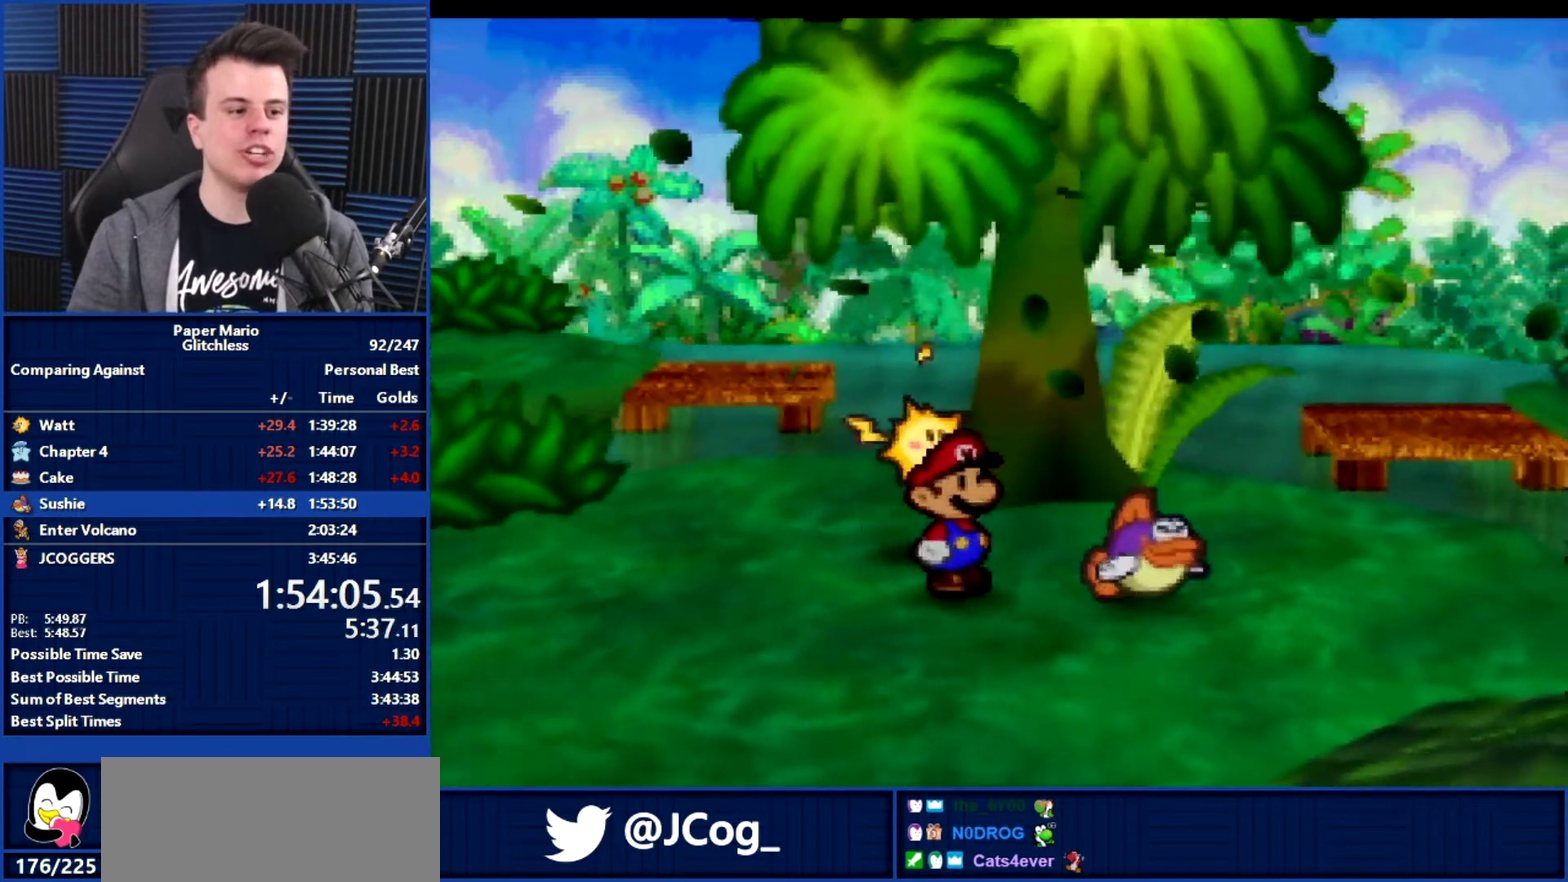
{"buttons": ["B"], "left_stick": "center", "events": []}
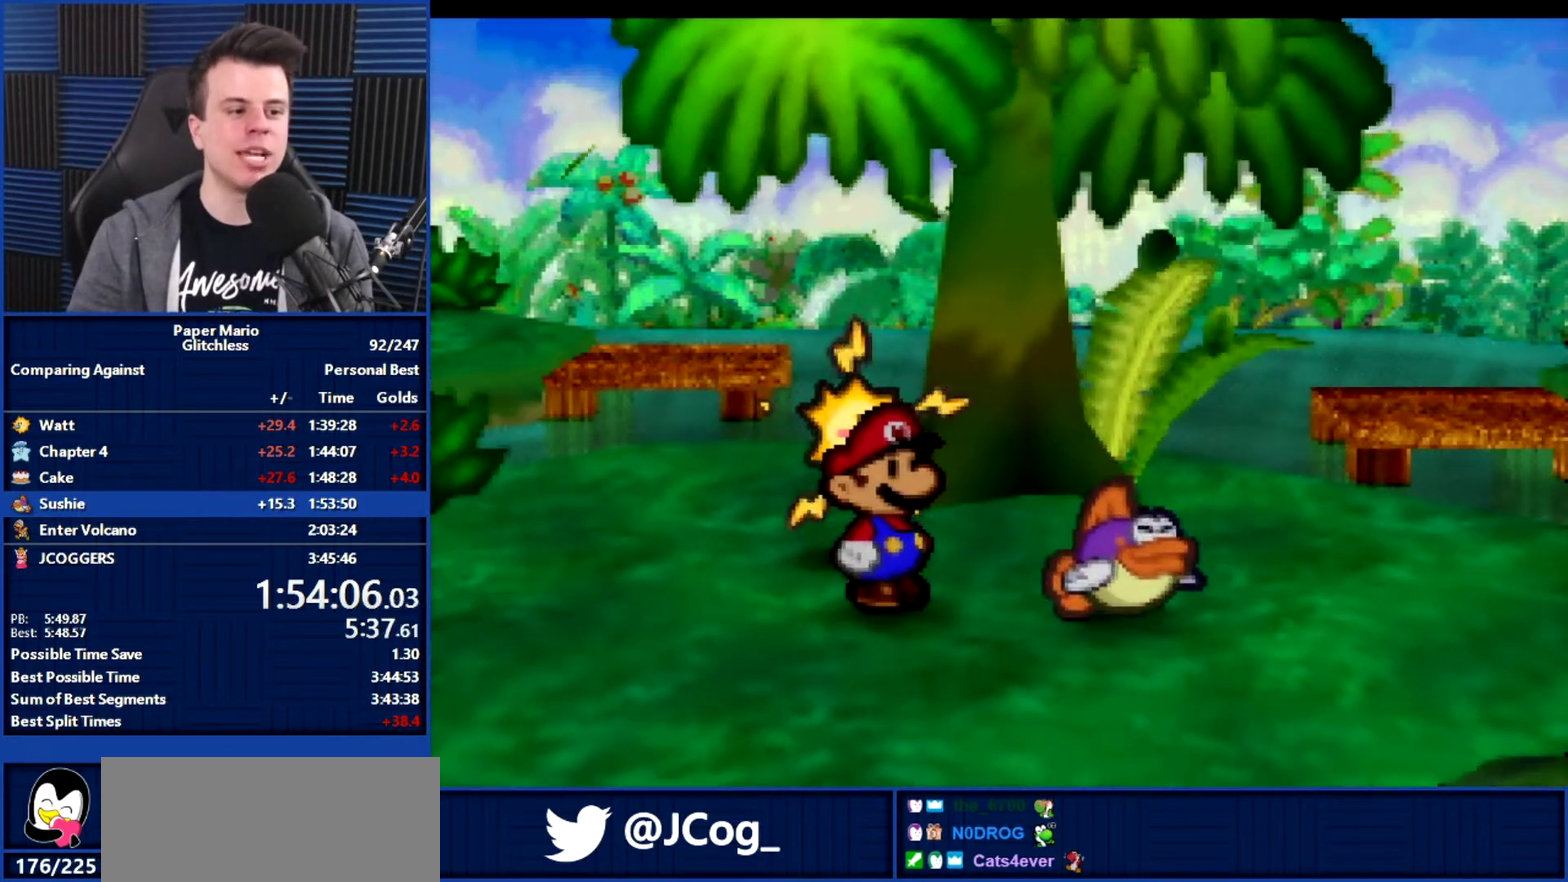
{"buttons": ["B"], "left_stick": "center", "events": []}
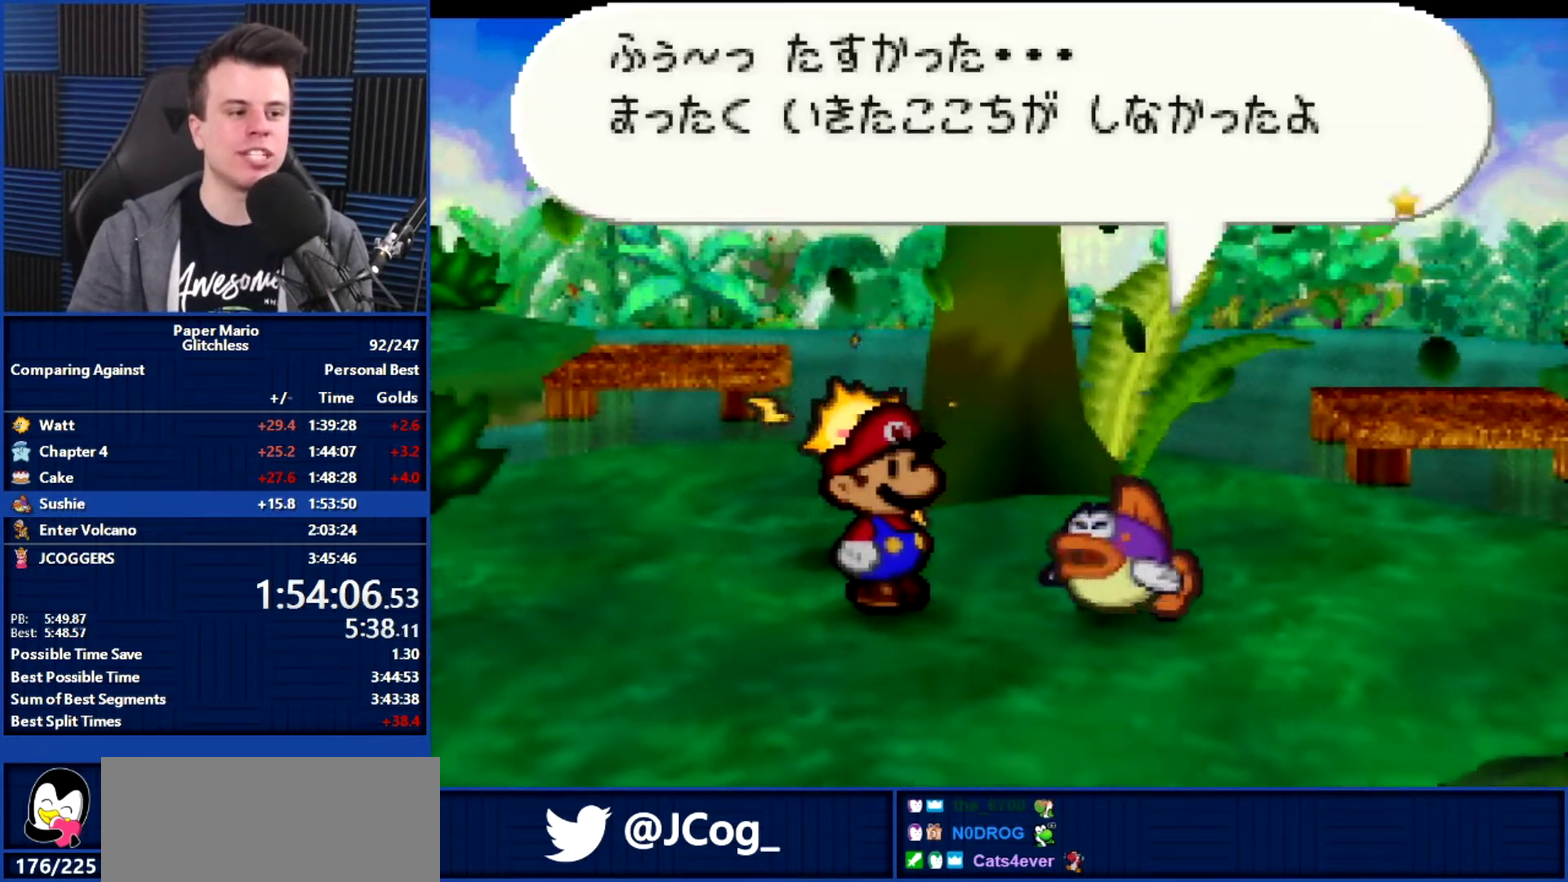
{"buttons": ["B"], "left_stick": "center", "events": []}
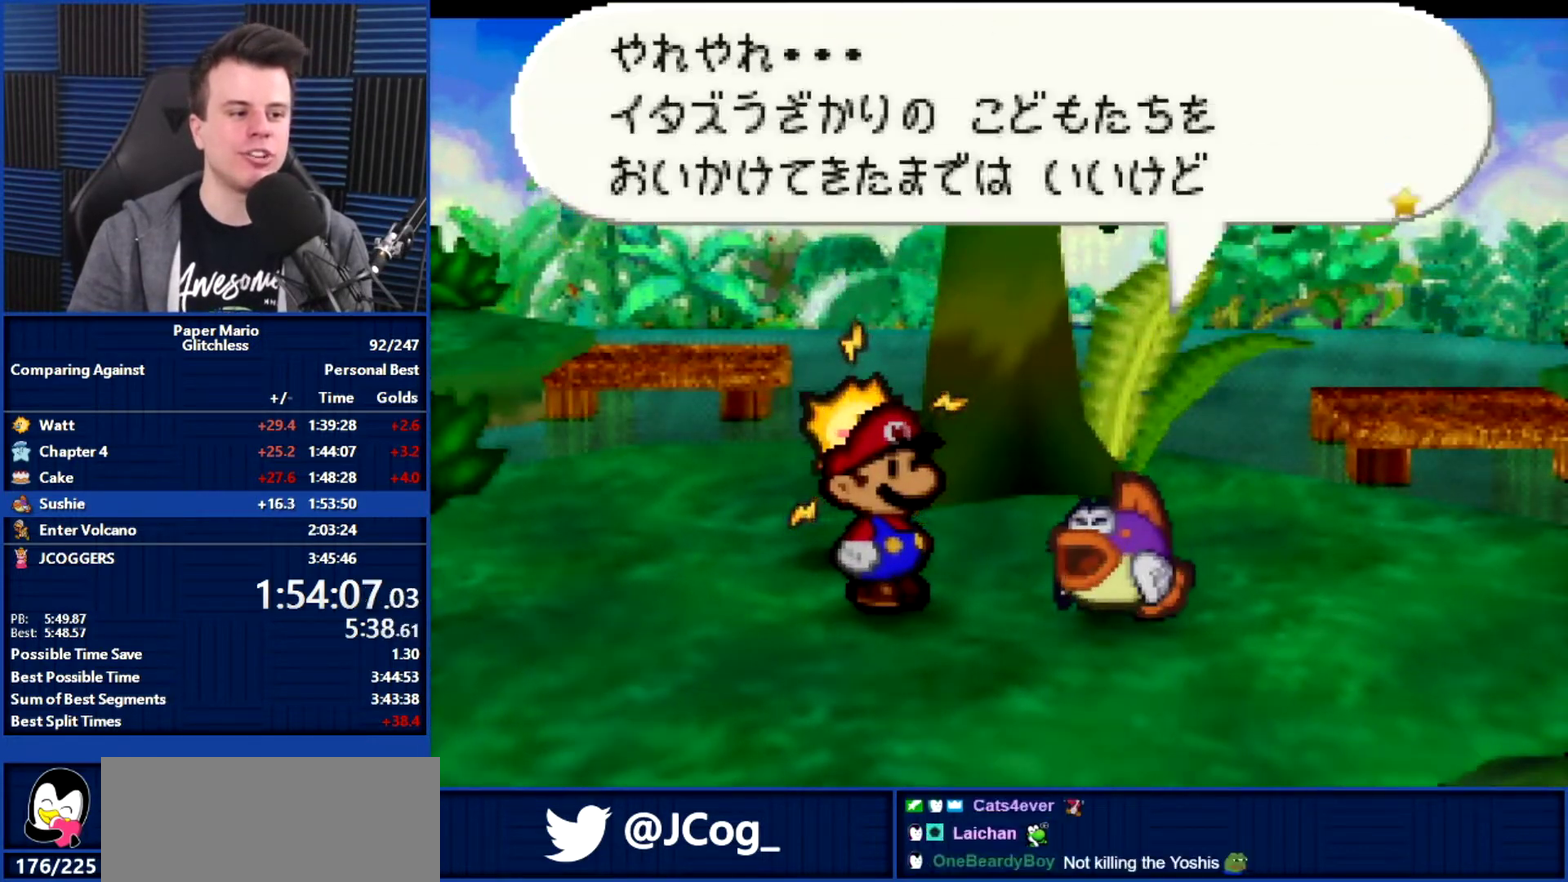
{"buttons": ["B"], "left_stick": "center", "events": []}
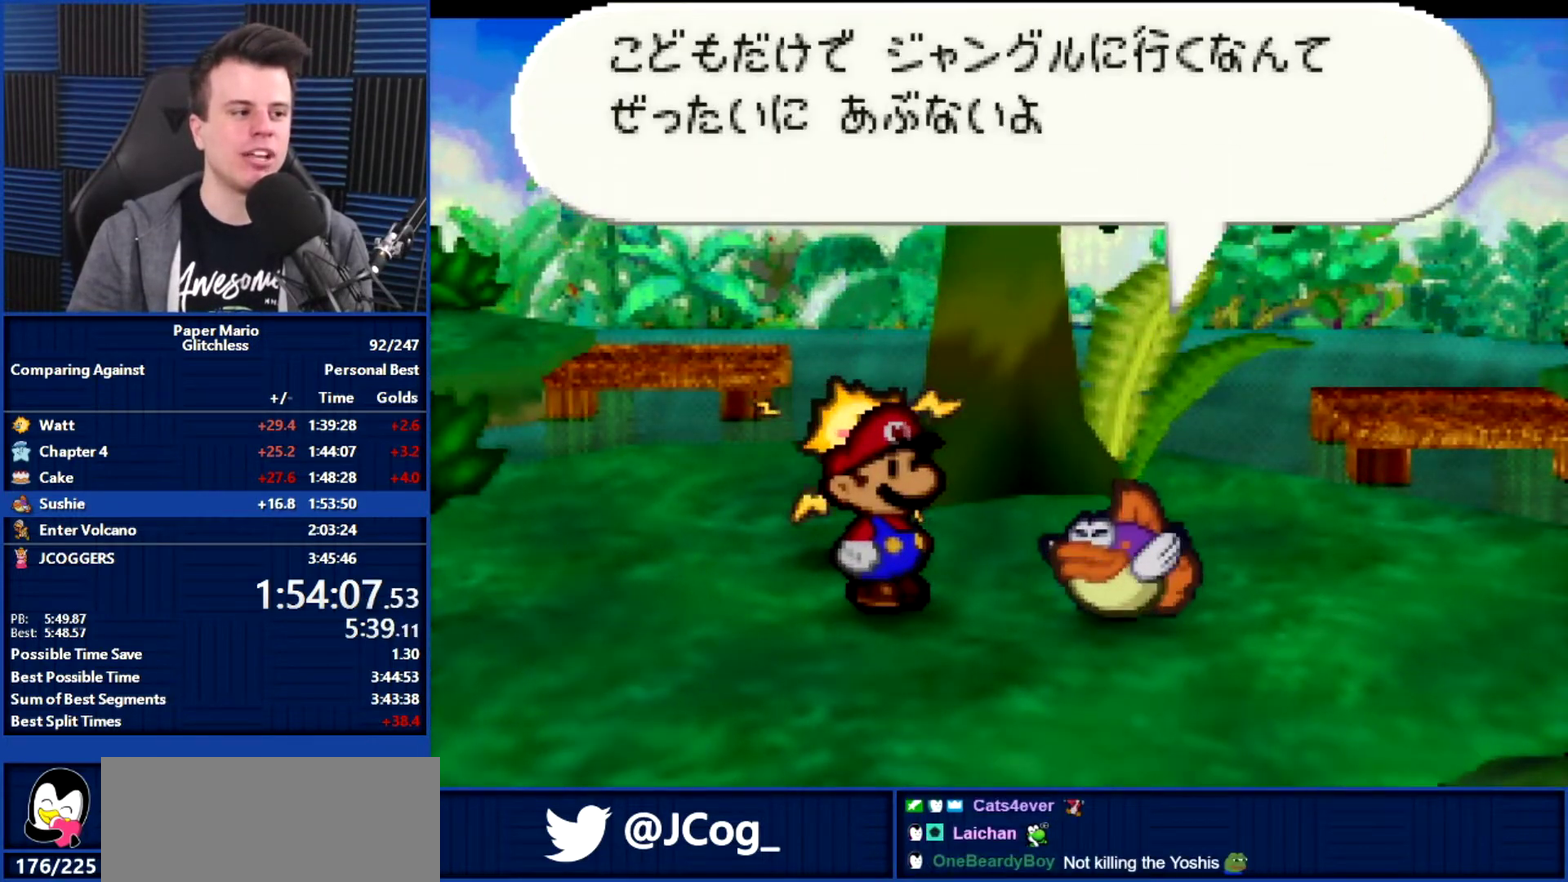
{"buttons": ["B"], "left_stick": "center", "events": []}
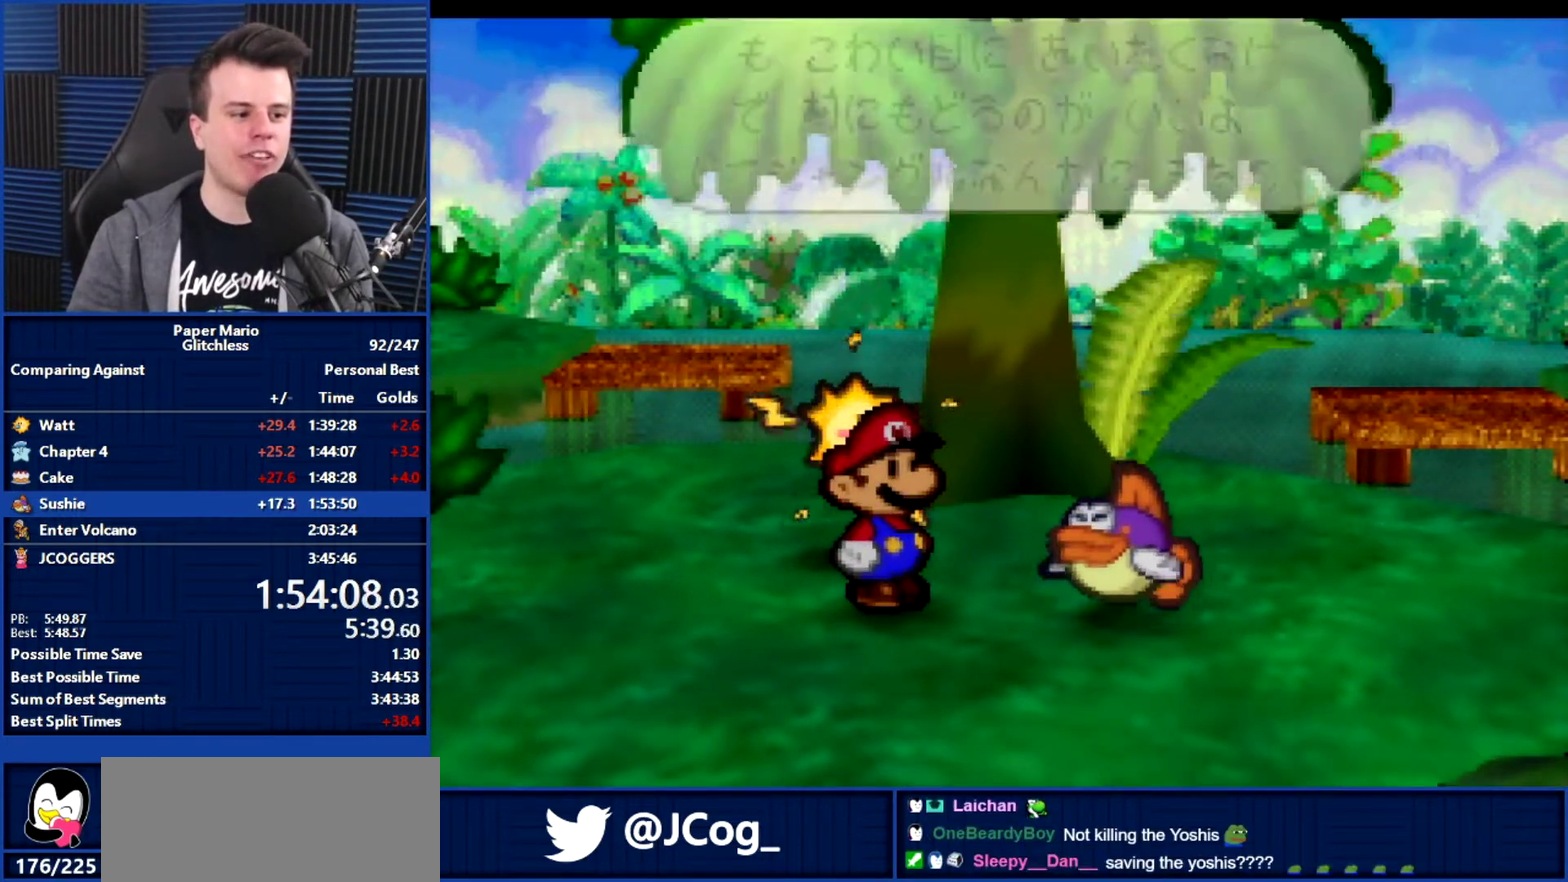
{"buttons": ["B"], "left_stick": "center", "events": []}
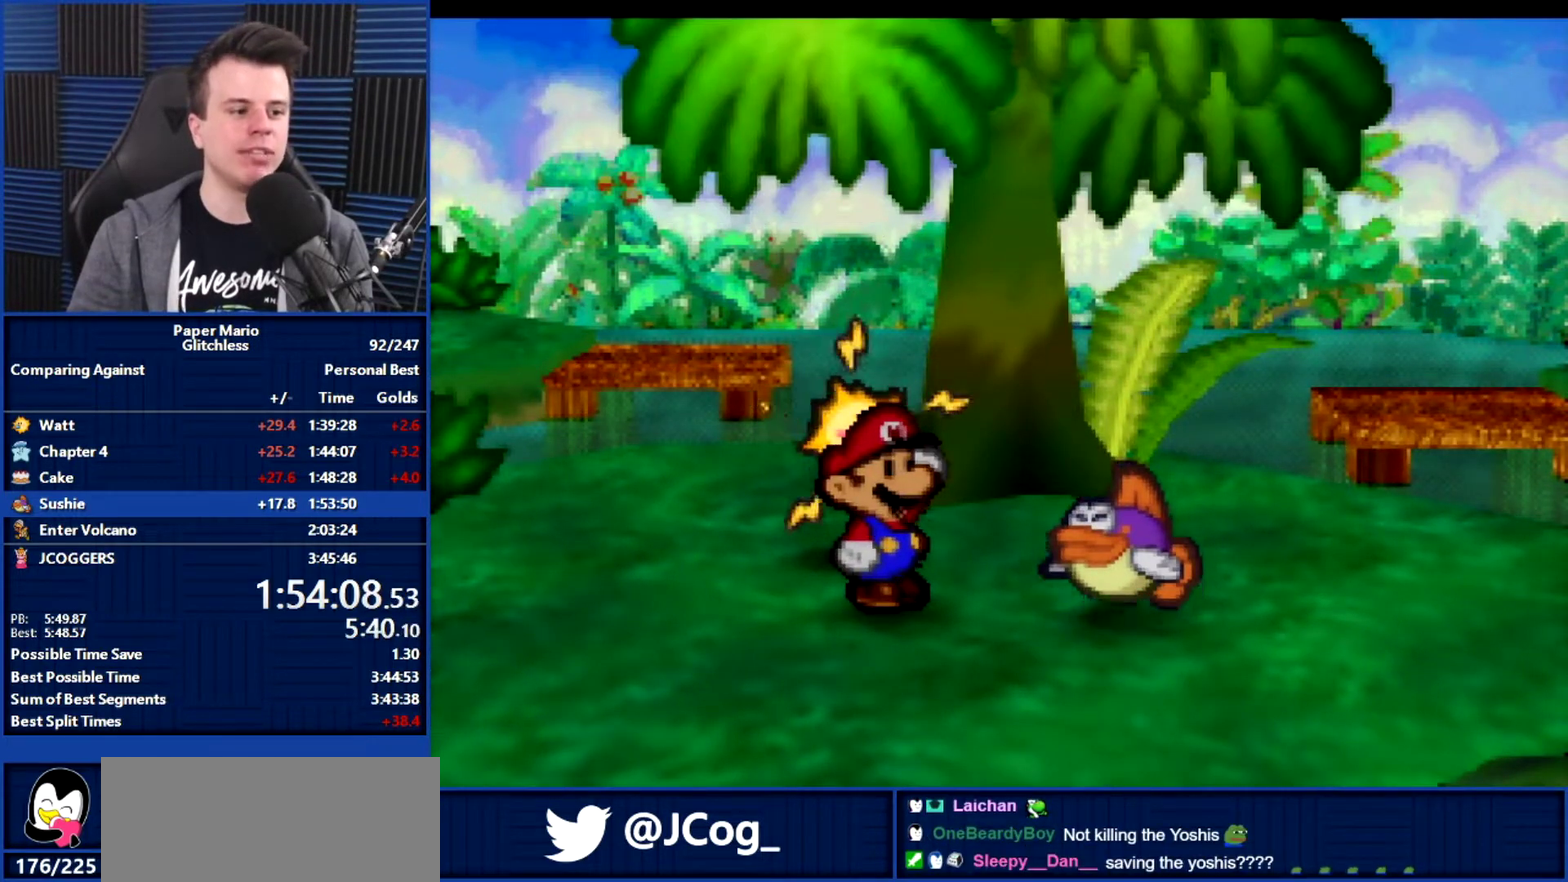
{"buttons": ["B"], "left_stick": "center", "events": []}